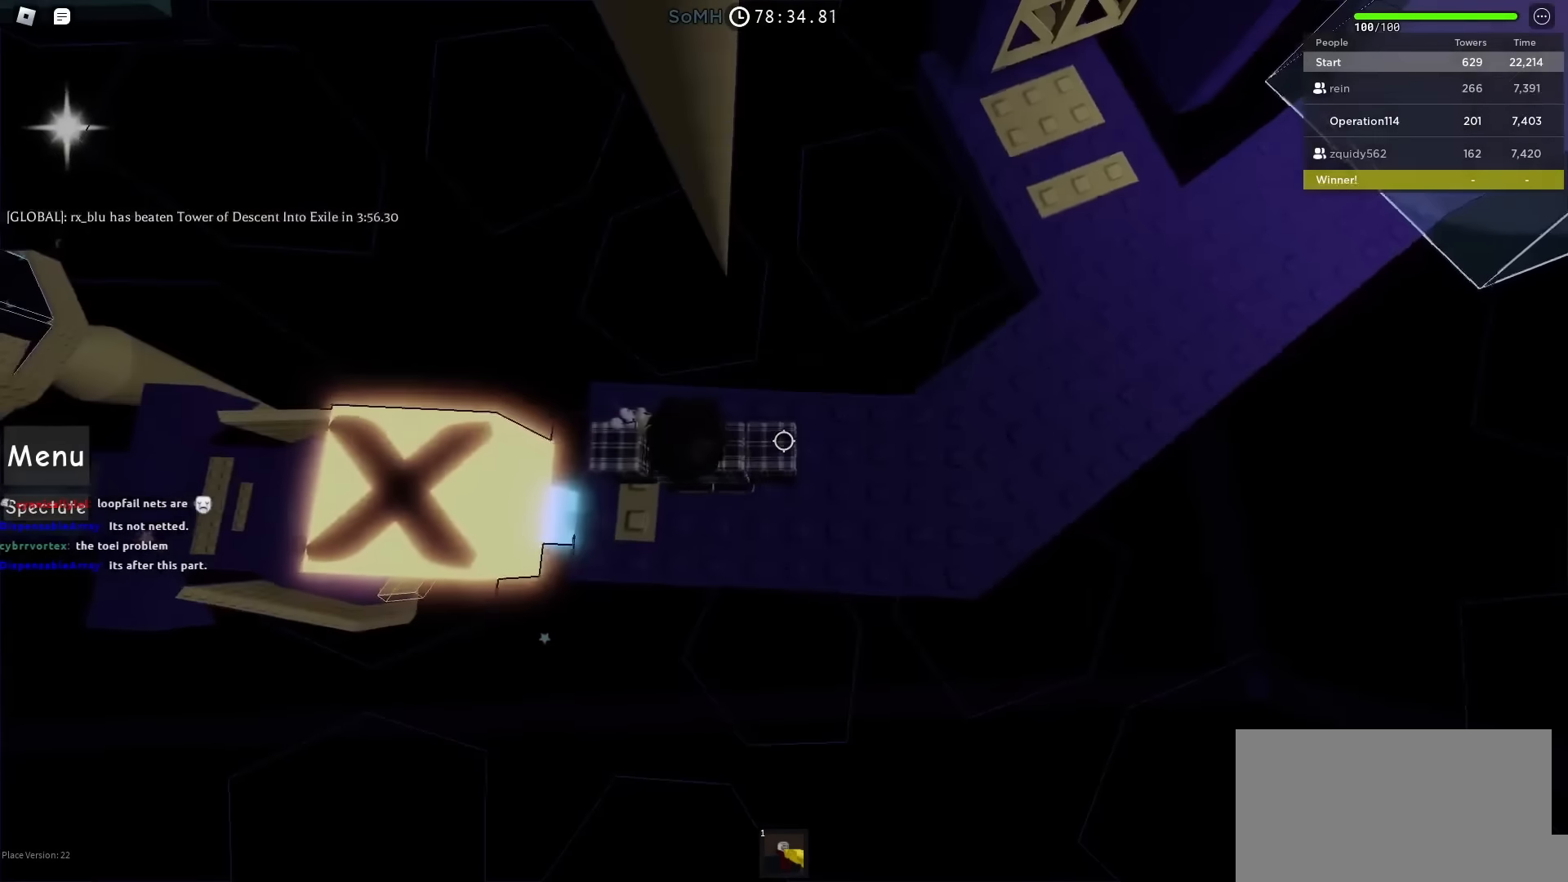
Gameplay with keyboard; each line is a JSON object with the keys held at the frame after it. "events" lists presses ("down") and releases ("up") of "a", "ctrl", "d", "e", "f", "q", "r", "s", "shift", "space", "tab" and "w" between this image and that frame as [ms after this image, input, new state], when the widget could be followed in between. No other keys are recorded. Mouse input is not recorded.
{"keys": ["a"], "events": [[33, "a", "down"]]}
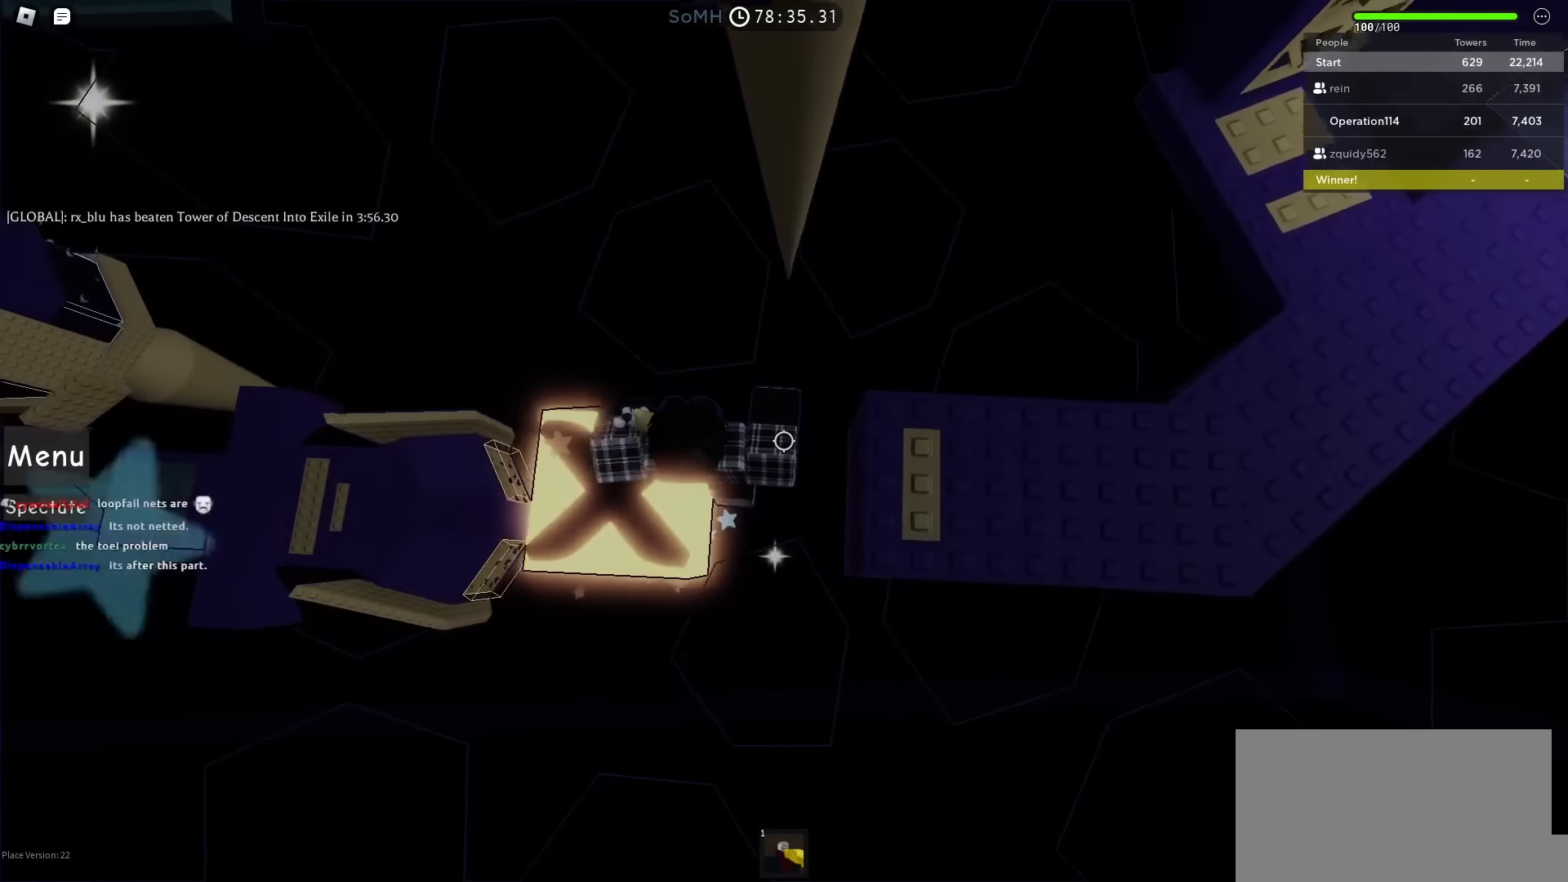
{"keys": [], "events": [[217, "a", "up"]]}
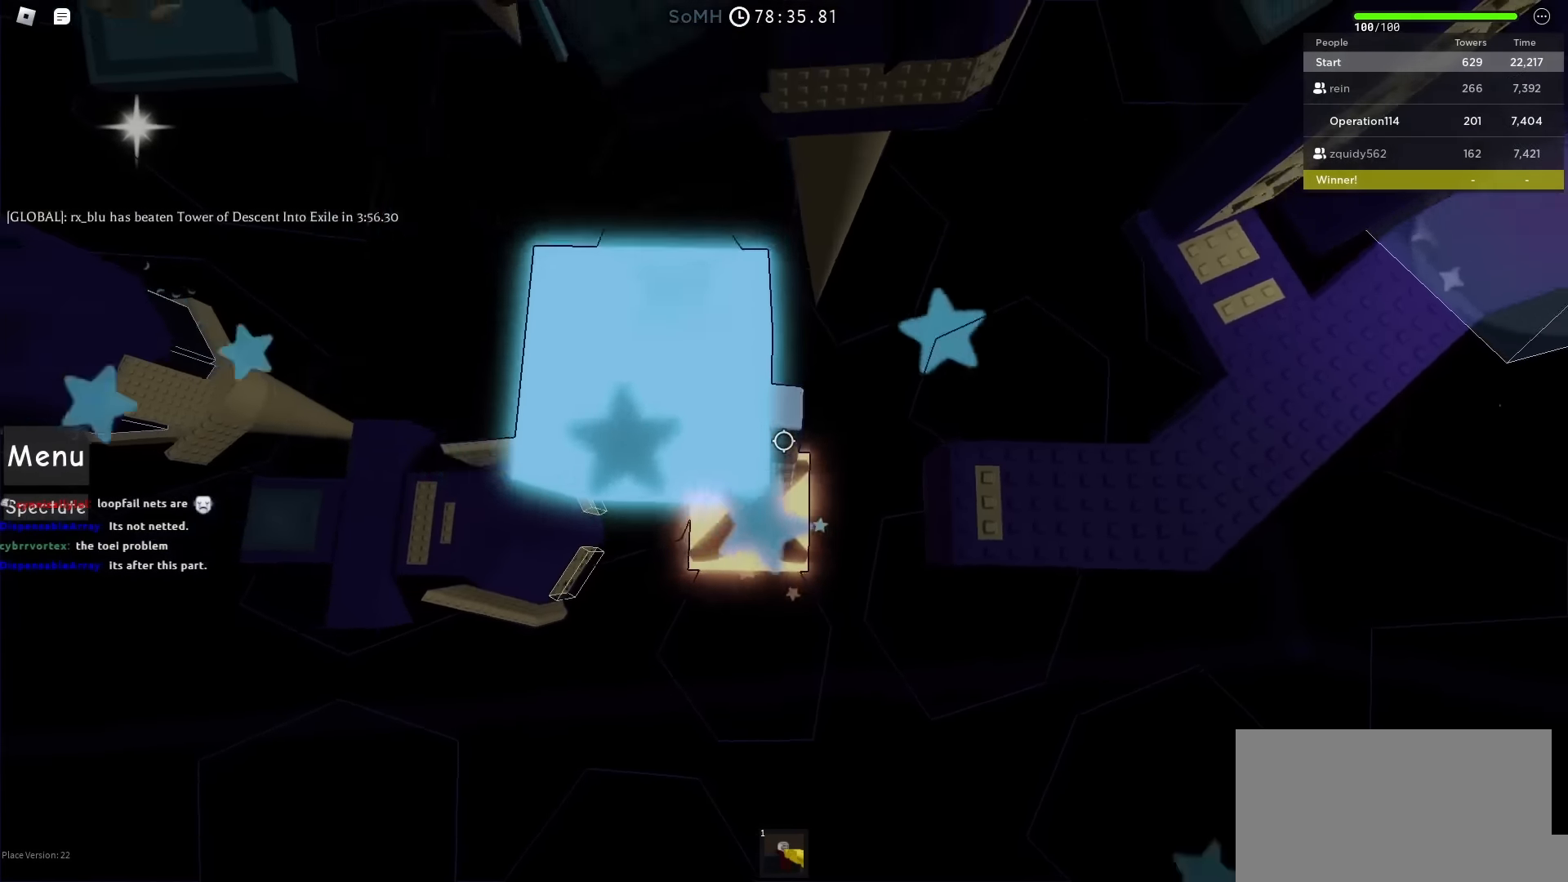
{"keys": [], "events": [[233, "a", "down"], [317, "a", "up"]]}
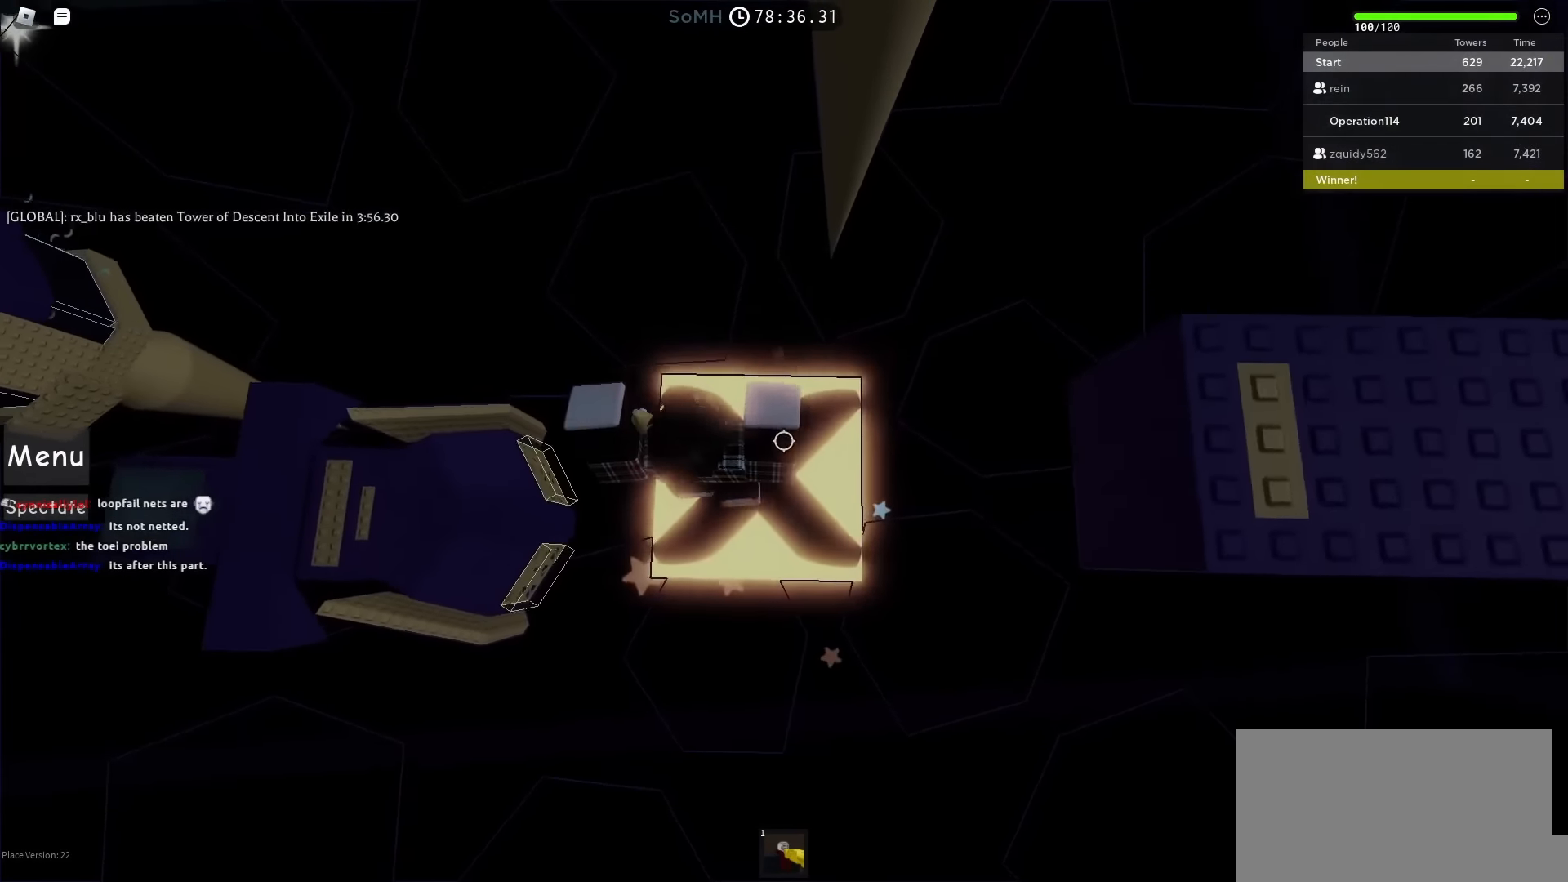
{"keys": [], "events": [[317, "shift", "down"], [400, "shift", "up"]]}
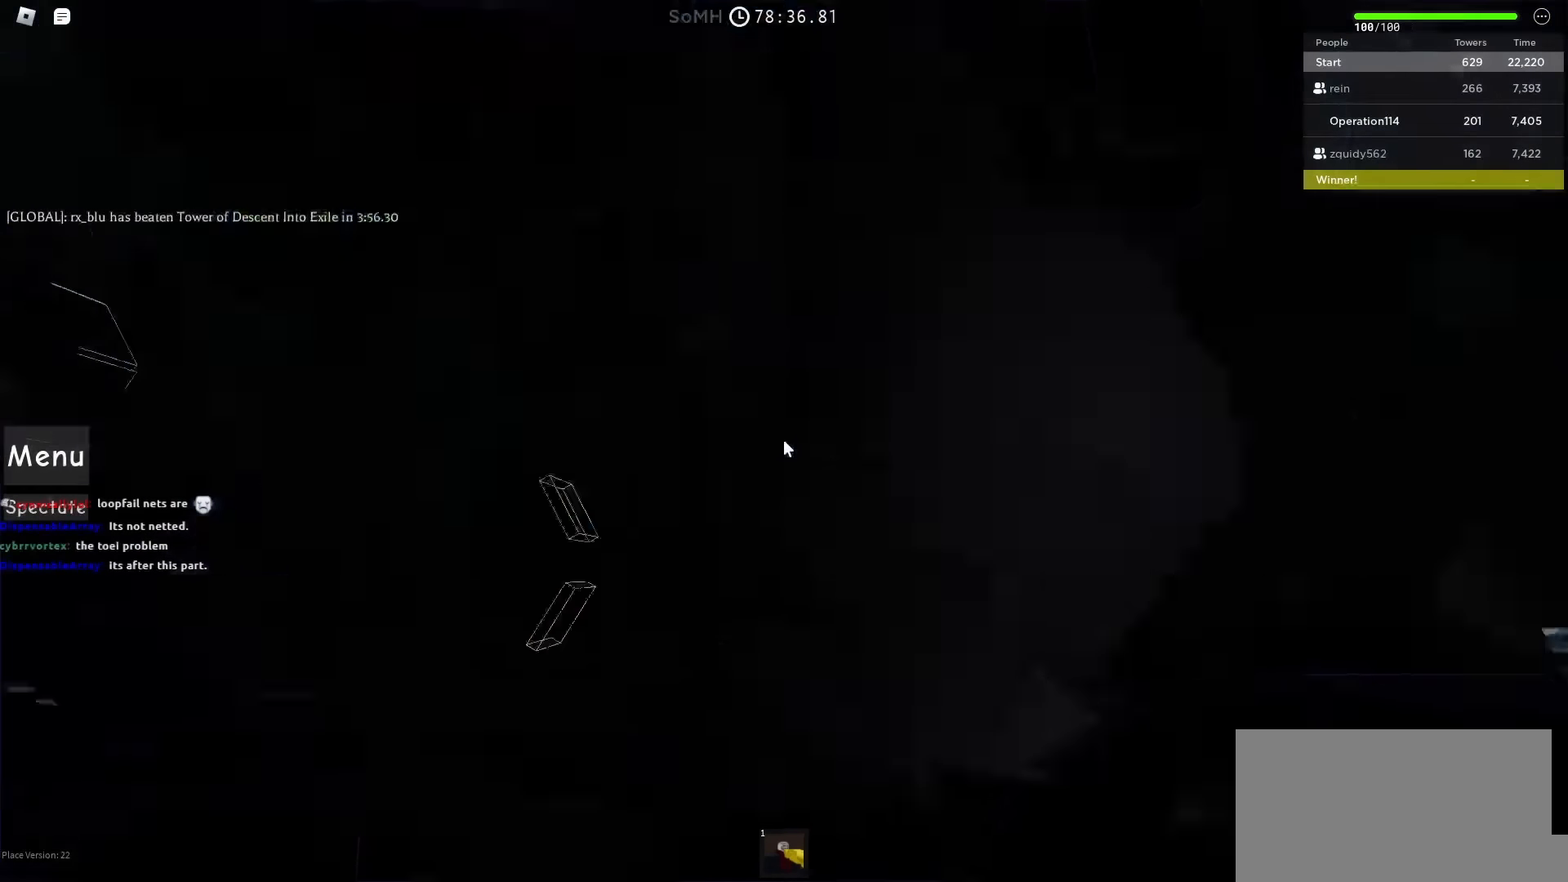
{"keys": [], "events": [[333, "a", "down"], [383, "a", "up"]]}
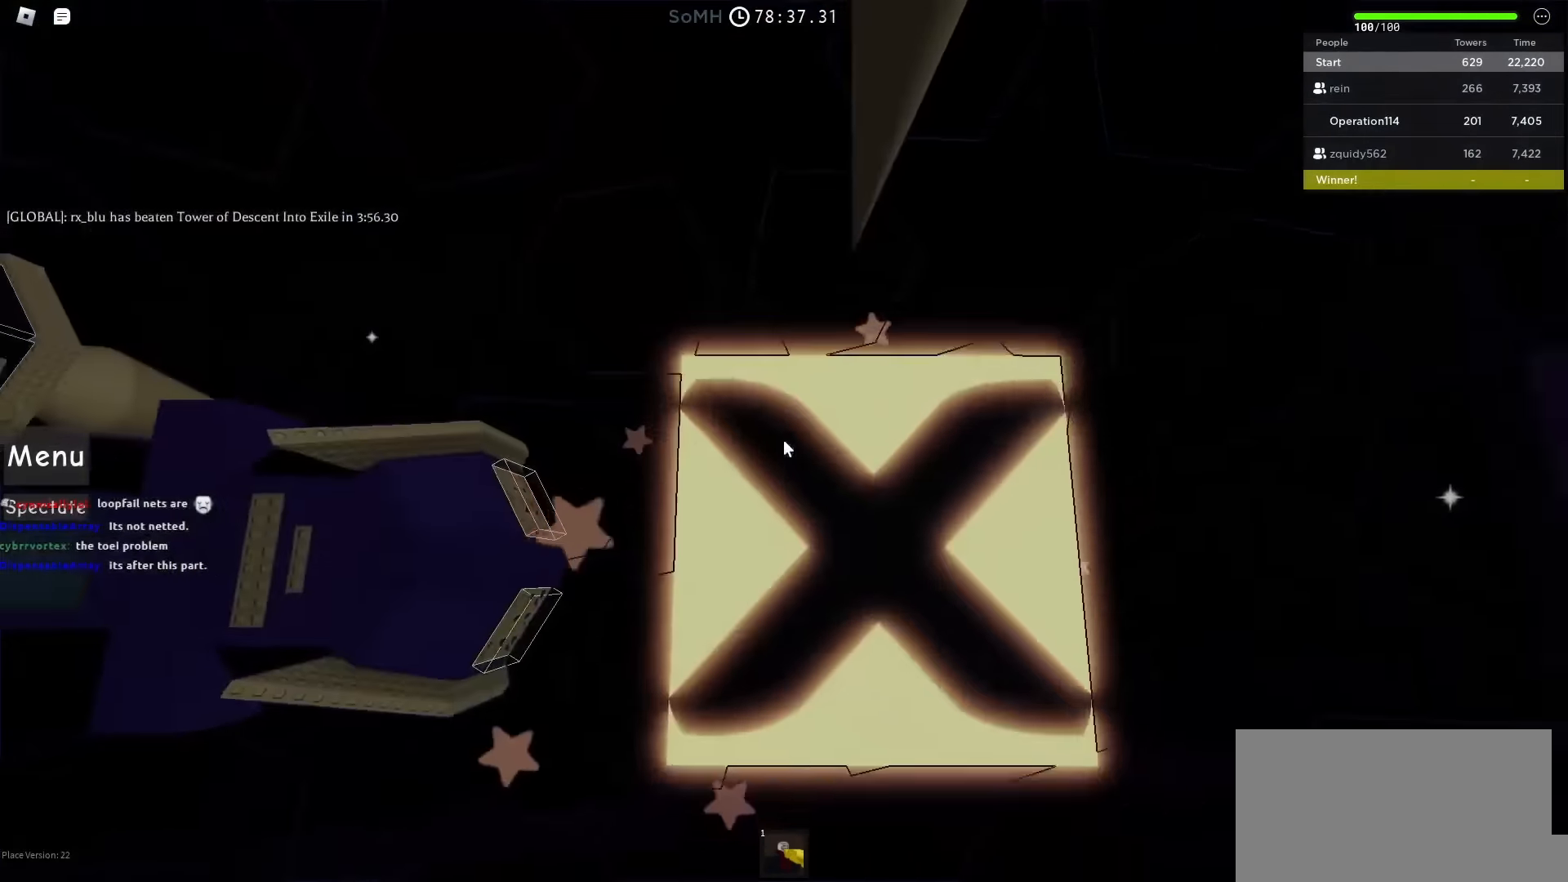
{"keys": [], "events": []}
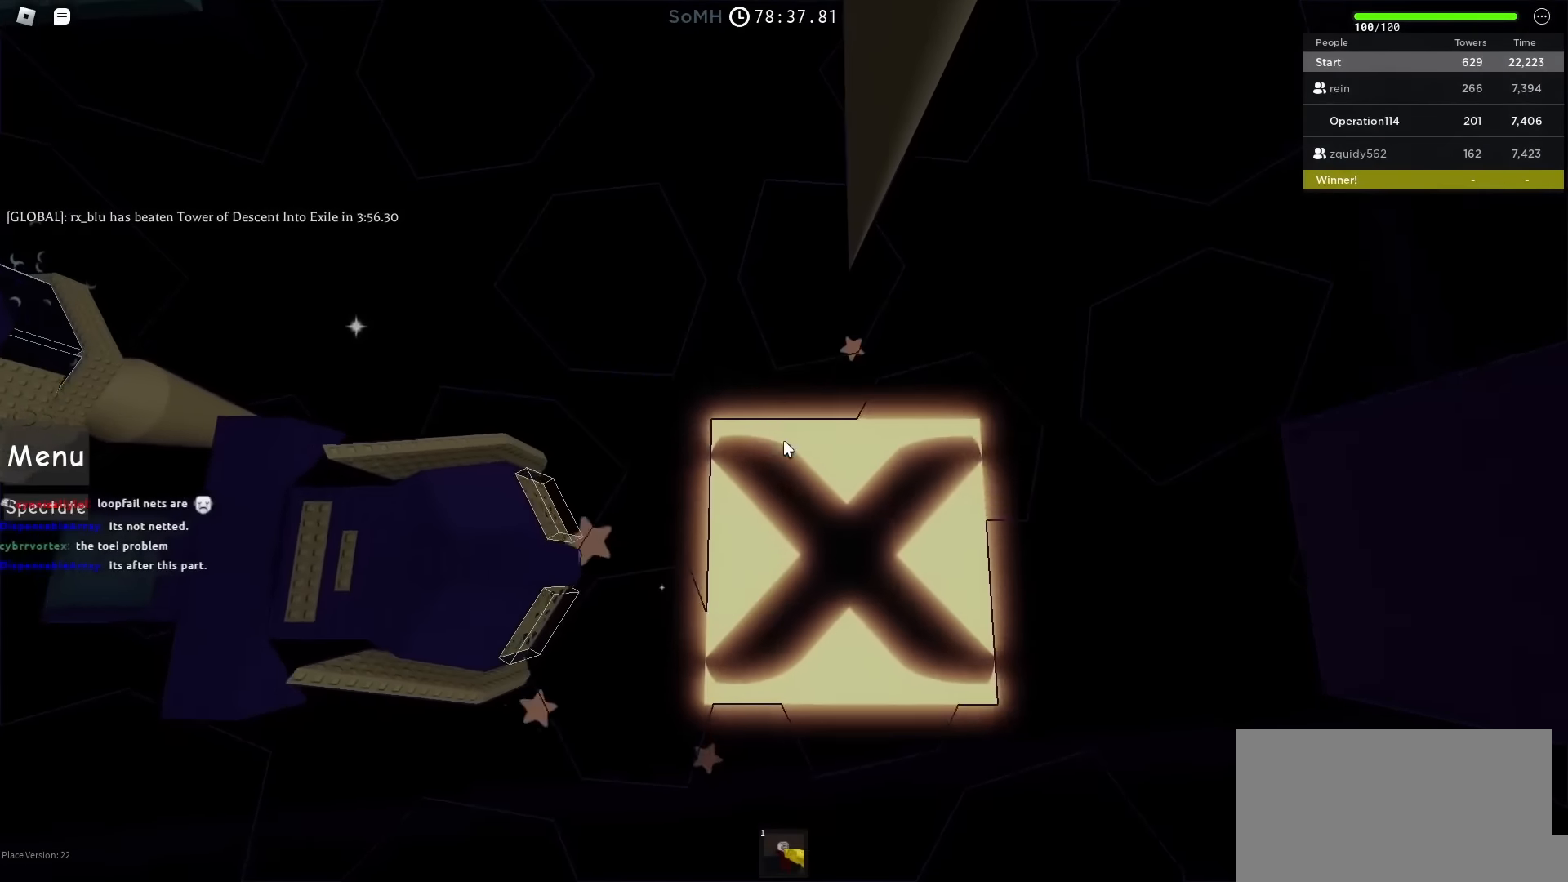
{"keys": [], "events": []}
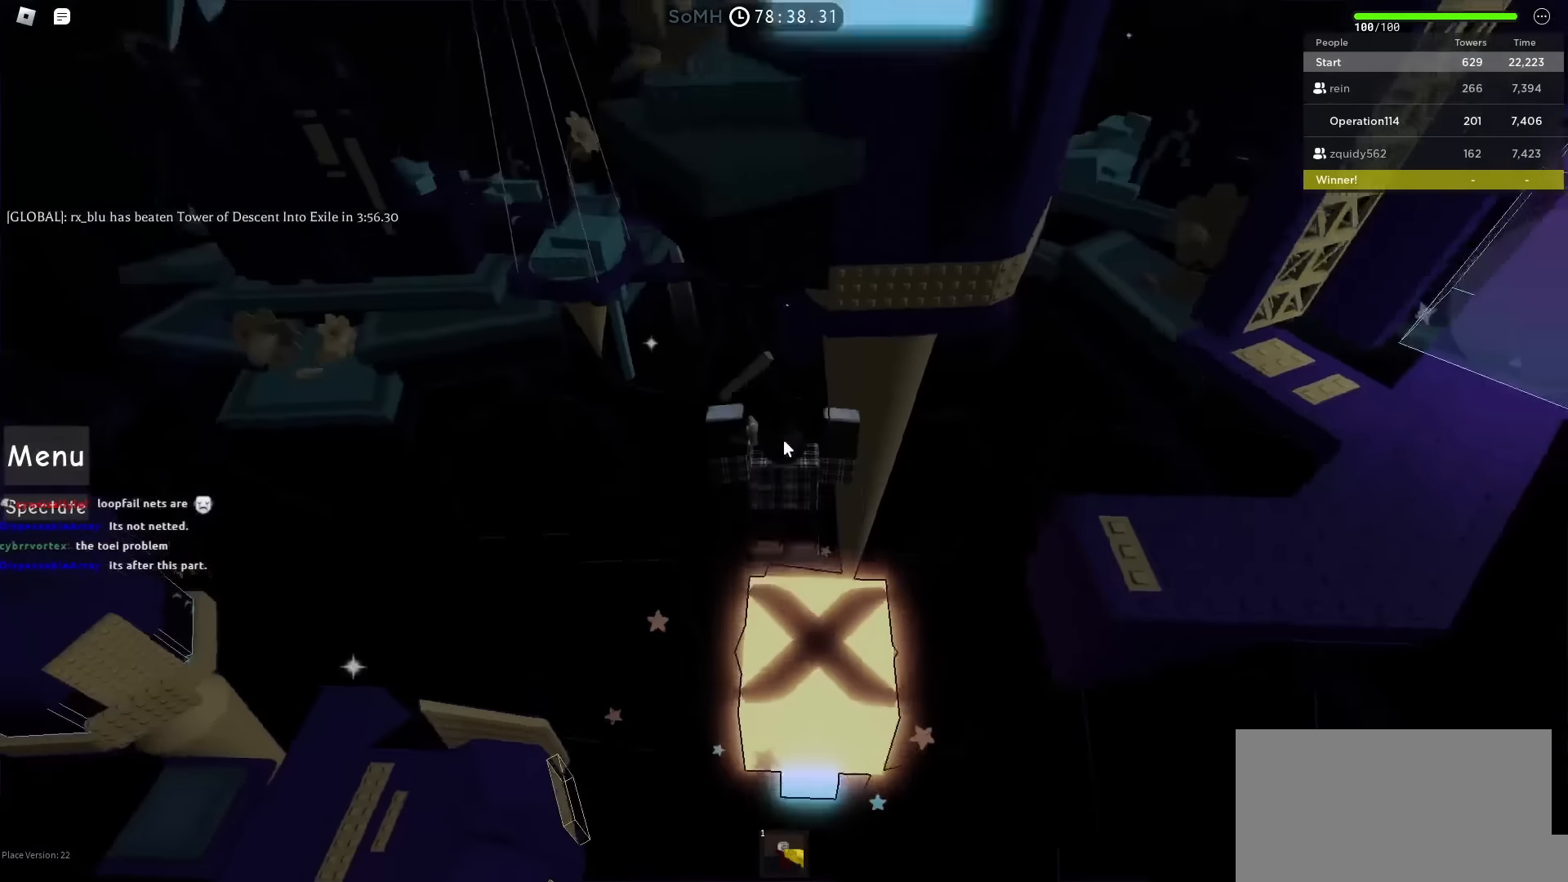
{"keys": [], "events": []}
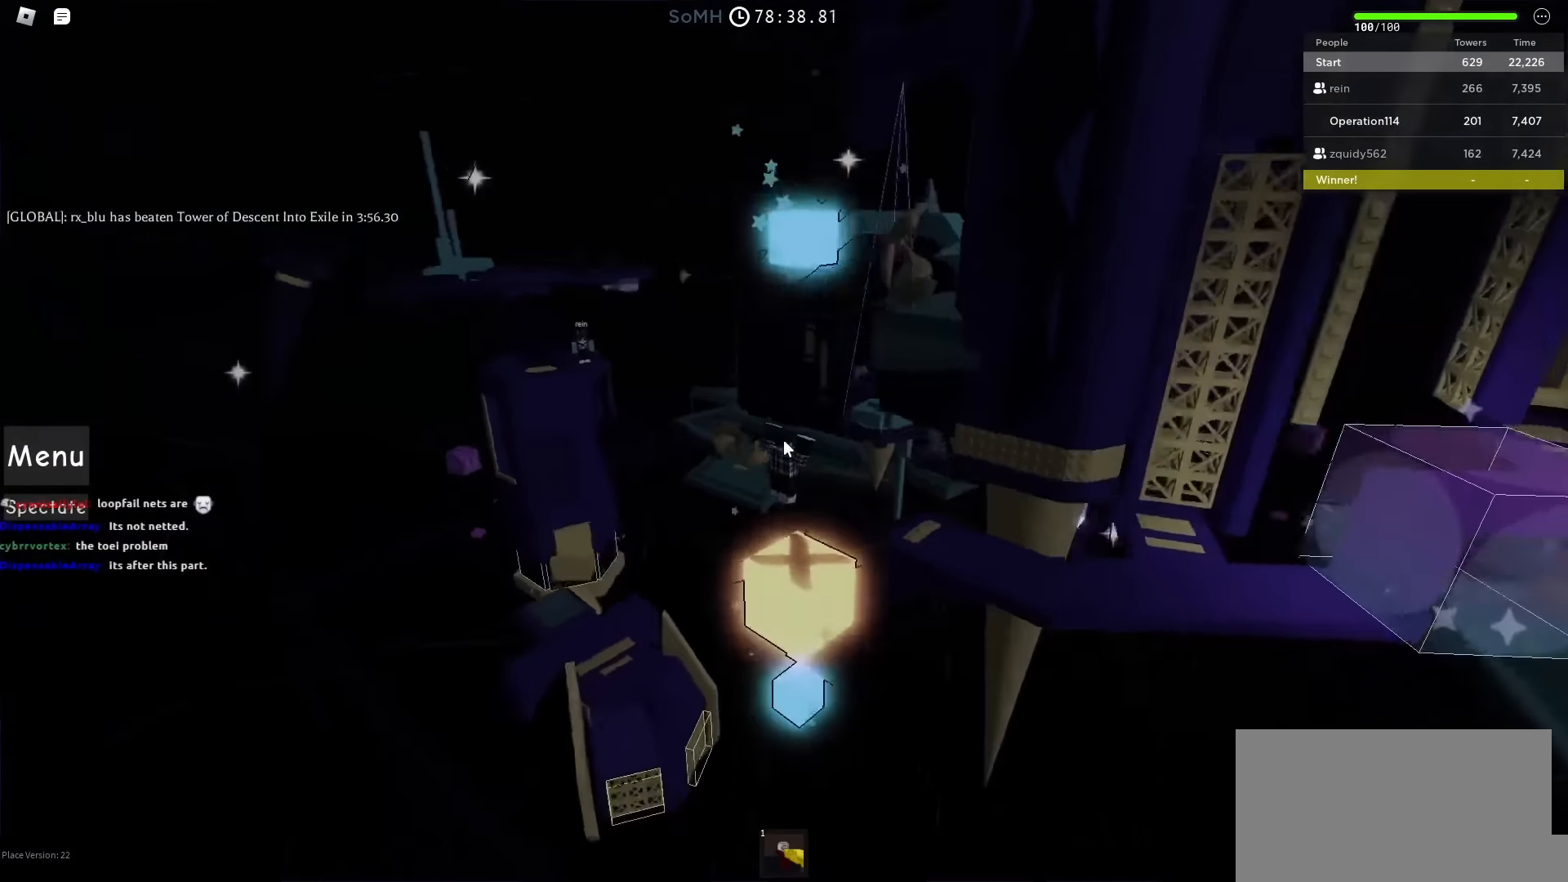
{"keys": [], "events": []}
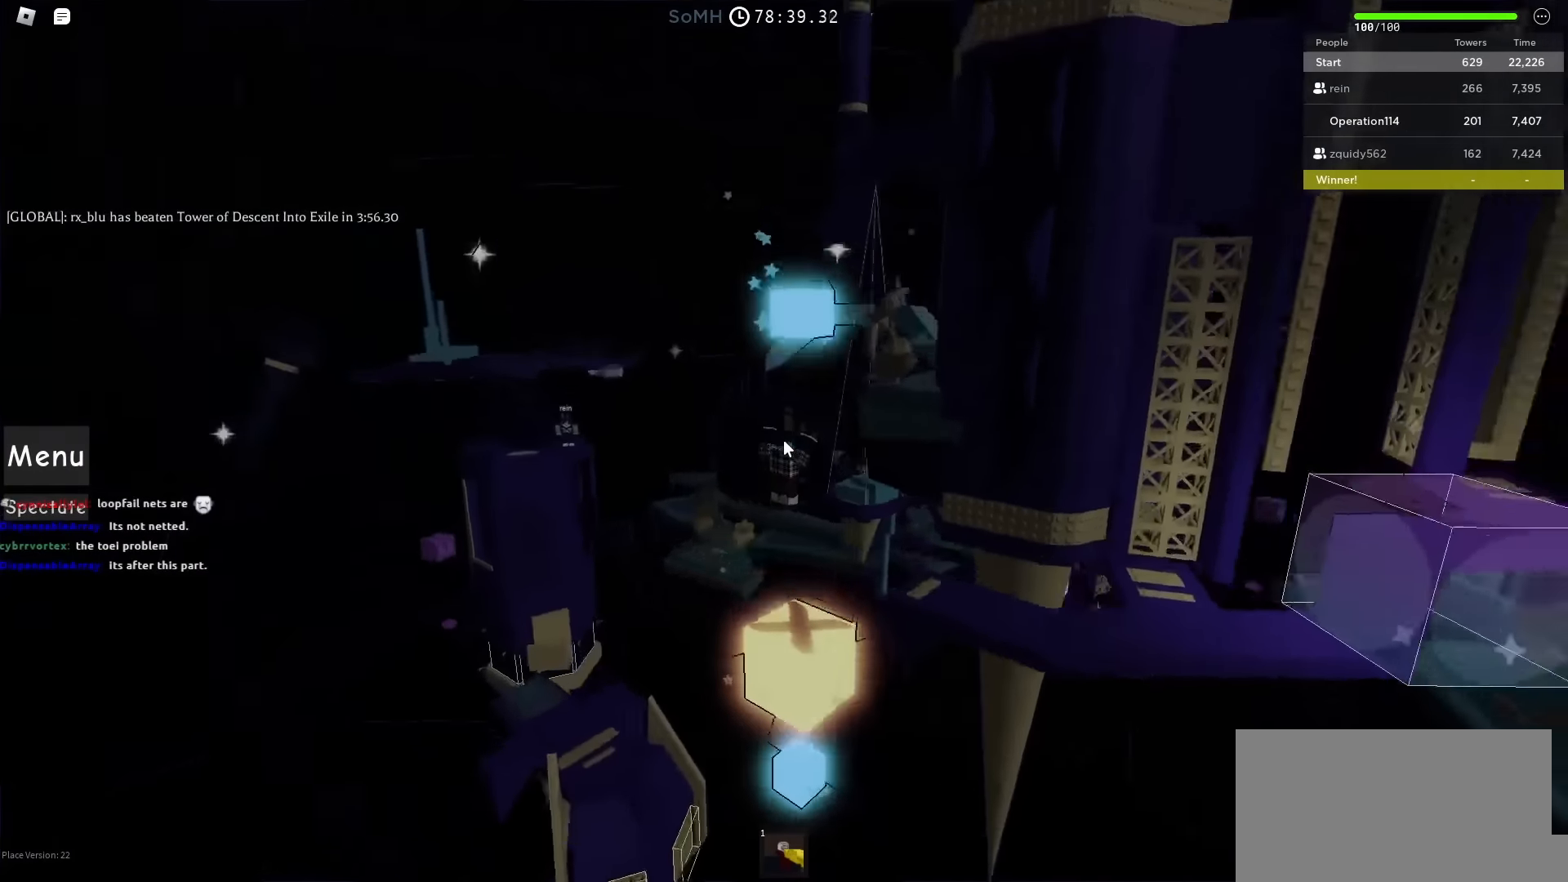
{"keys": [], "events": []}
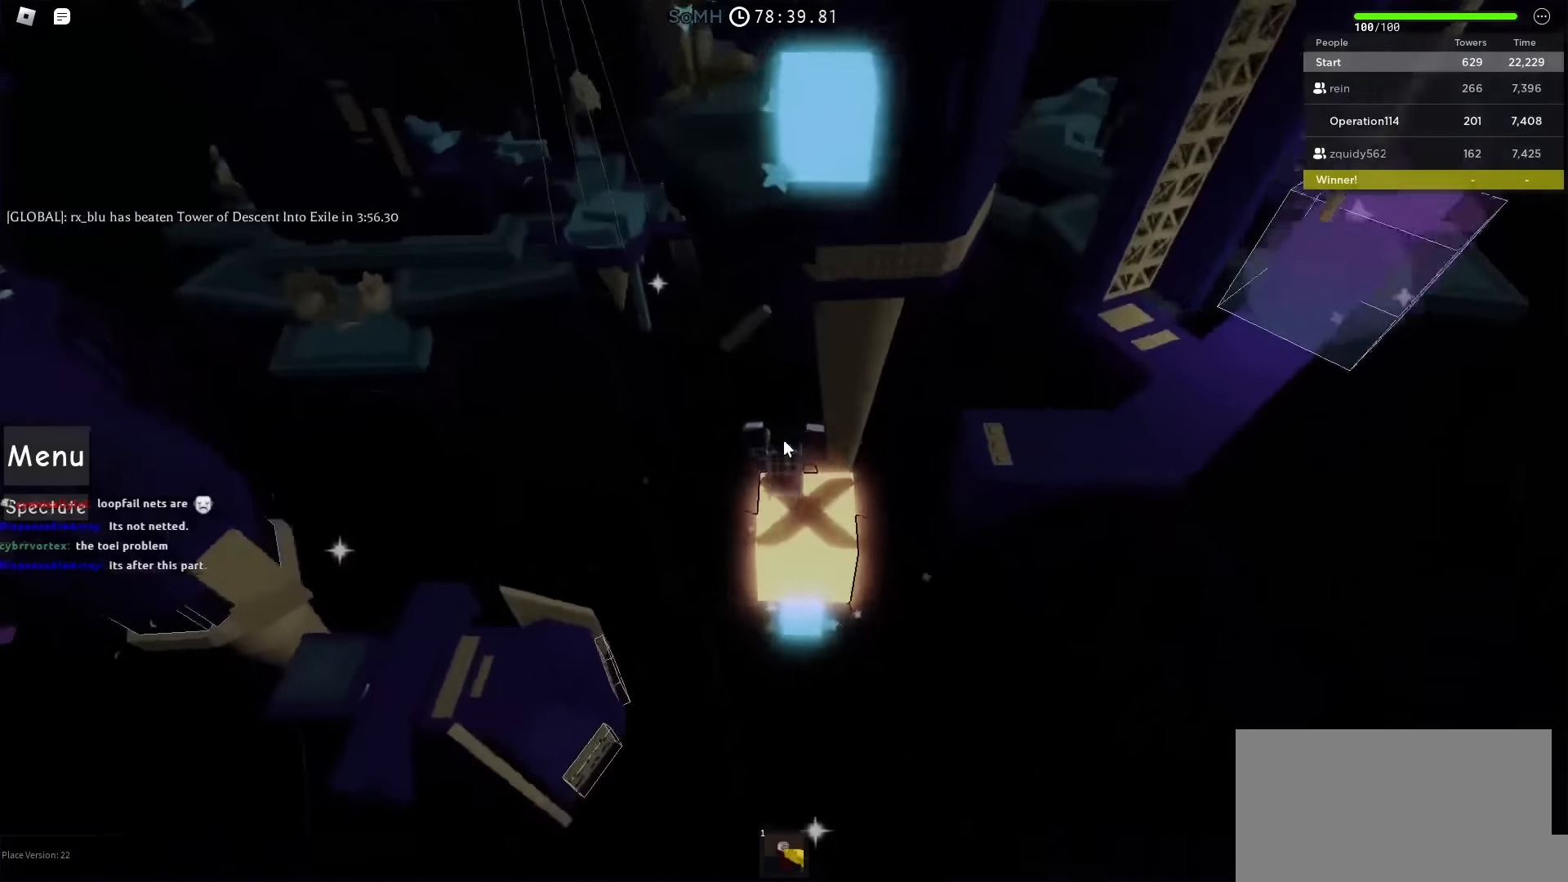
{"keys": [], "events": [[233, "shift", "down"], [333, "shift", "up"]]}
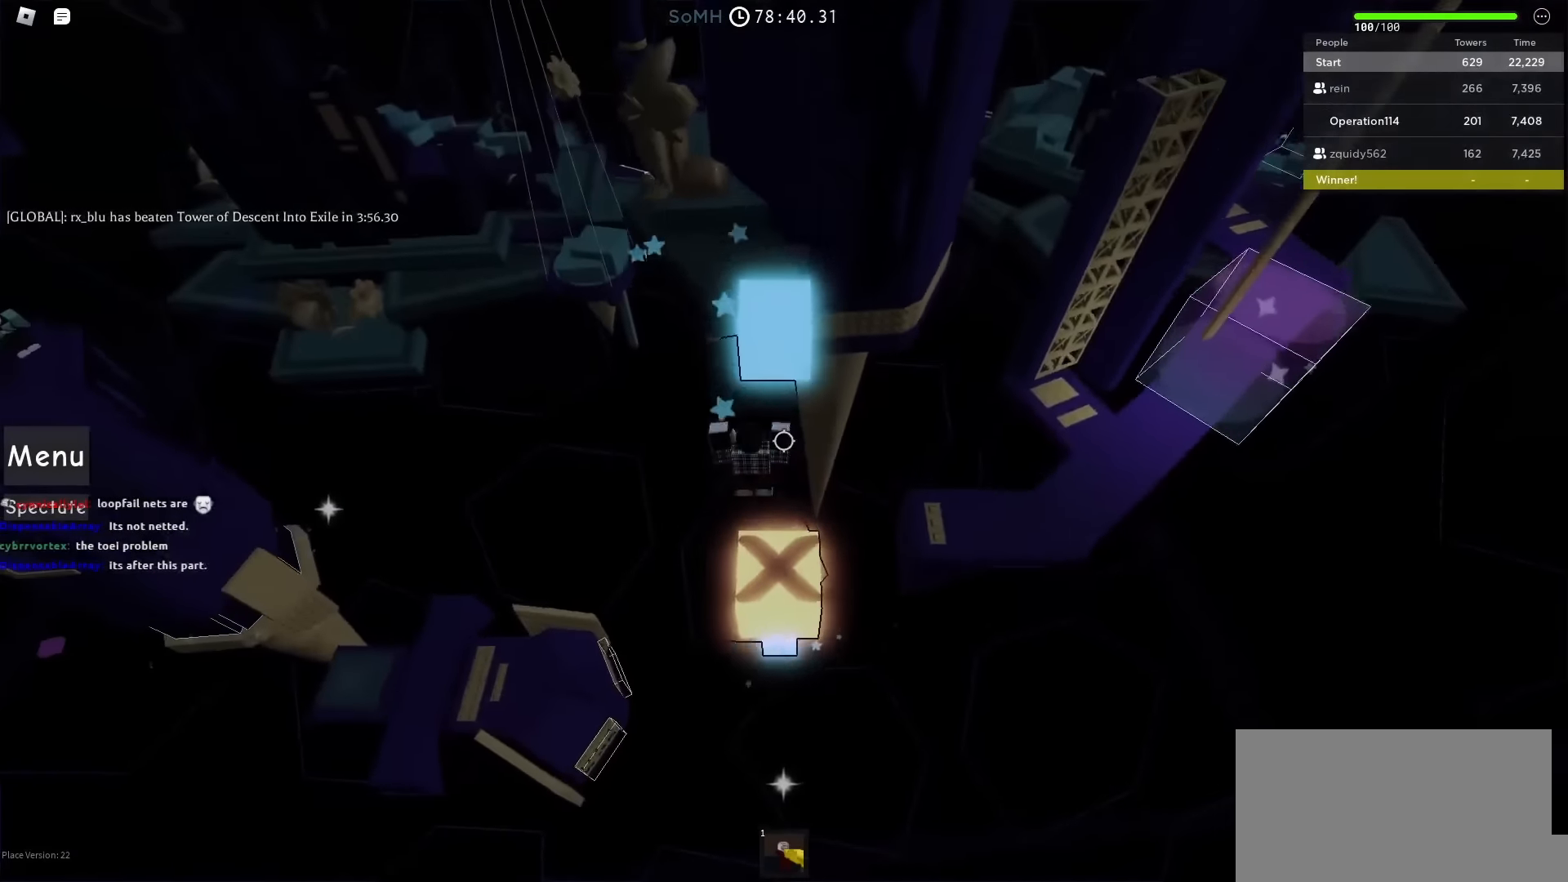
{"keys": [], "events": []}
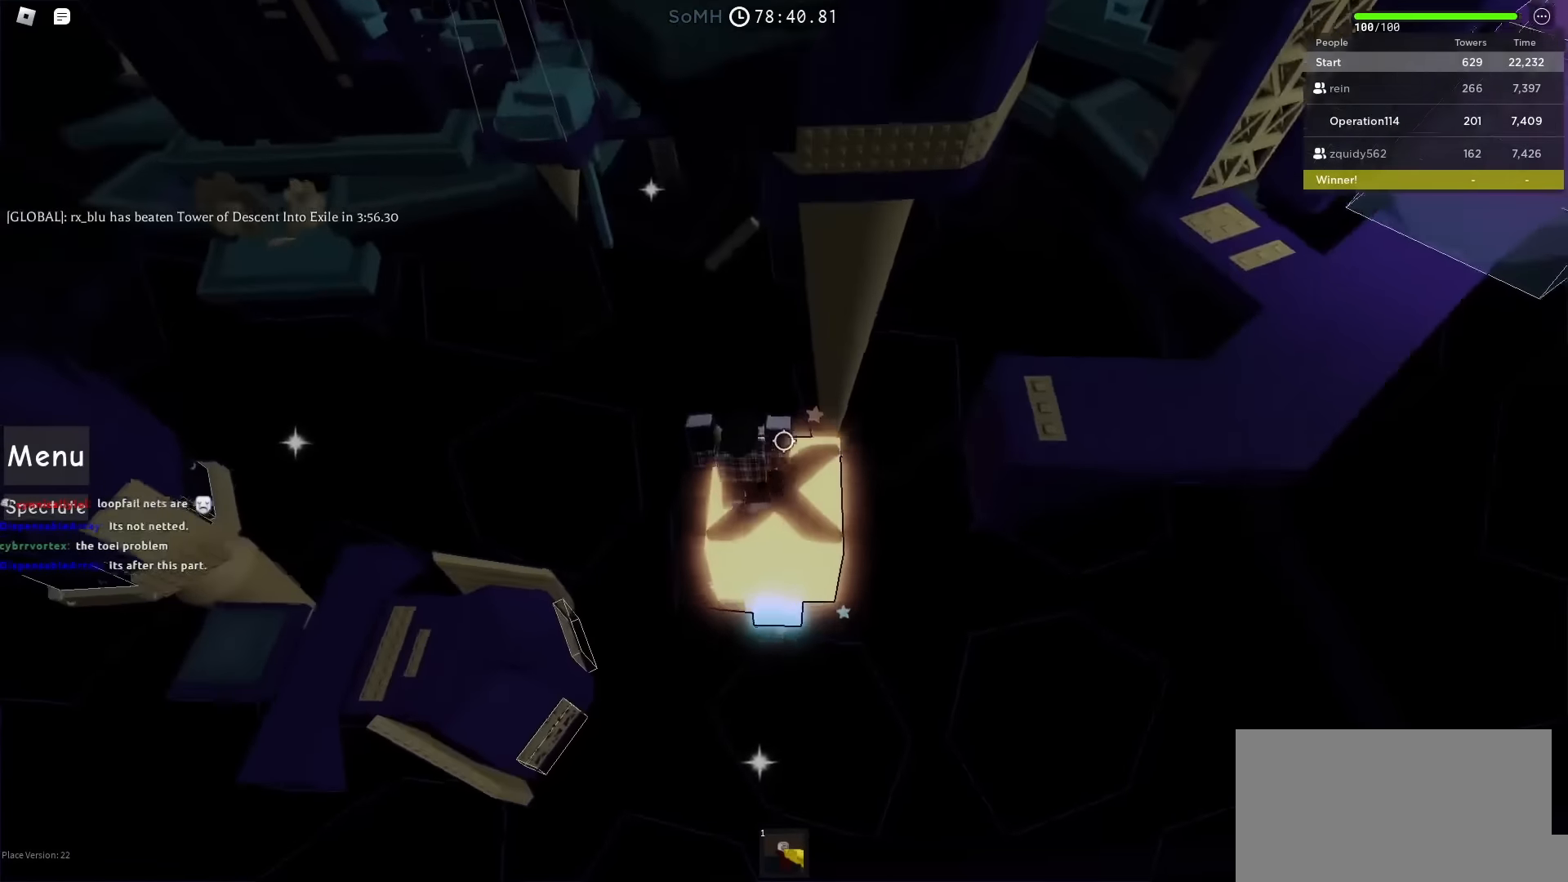
{"keys": [], "events": []}
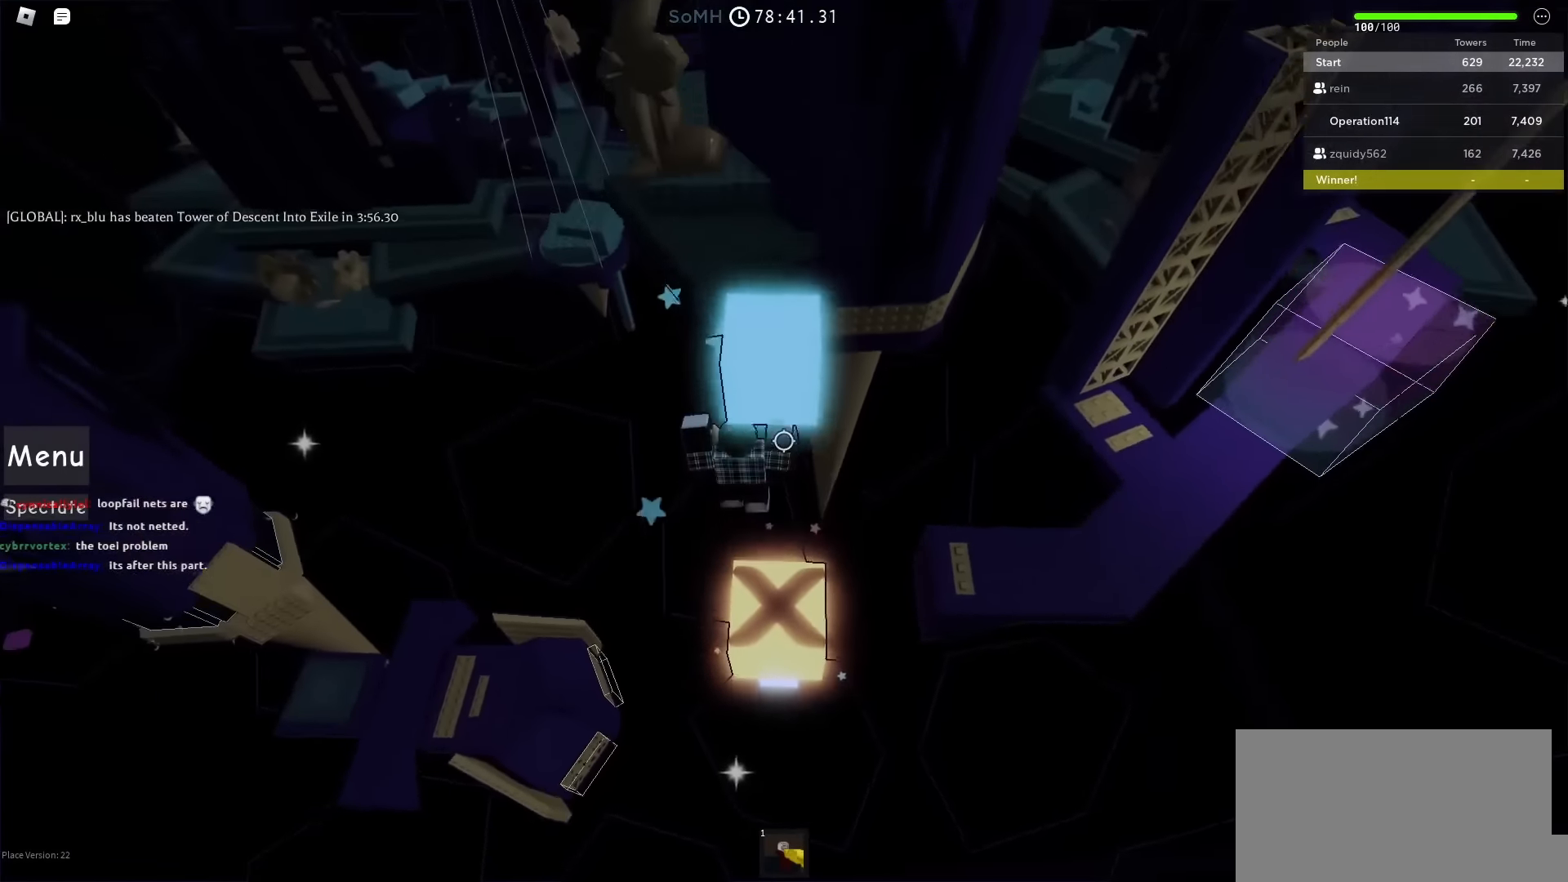
{"keys": ["d"], "events": [[83, "a", "down"], [433, "a", "up"], [433, "d", "down"]]}
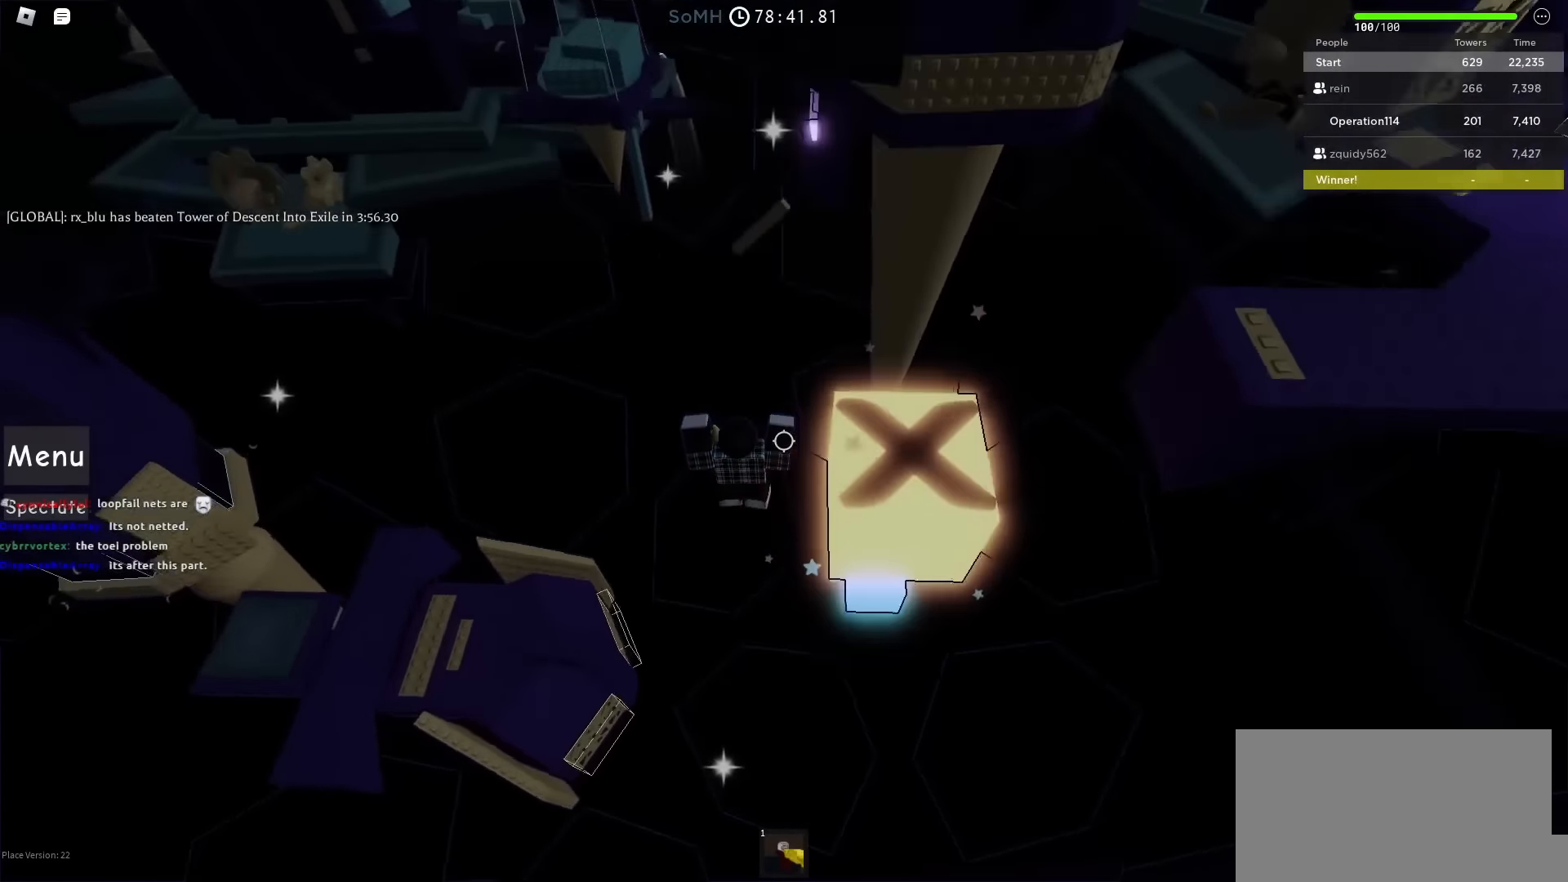
{"keys": [], "events": [[467, "d", "up"]]}
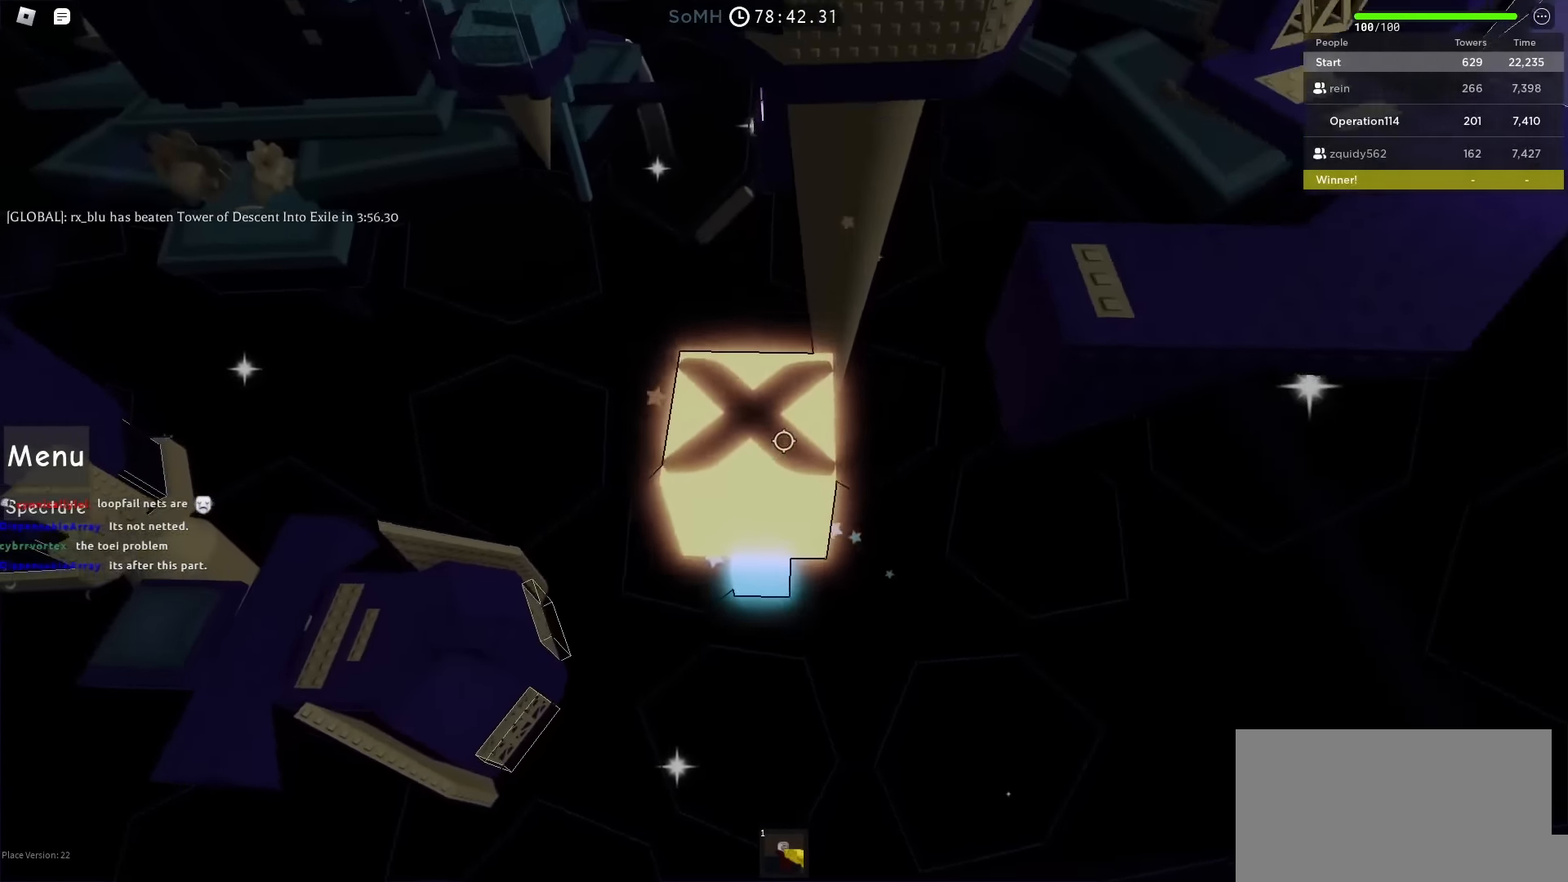
{"keys": [], "events": [[250, "a", "down"], [267, "s", "down"], [317, "a", "up"], [383, "s", "up"]]}
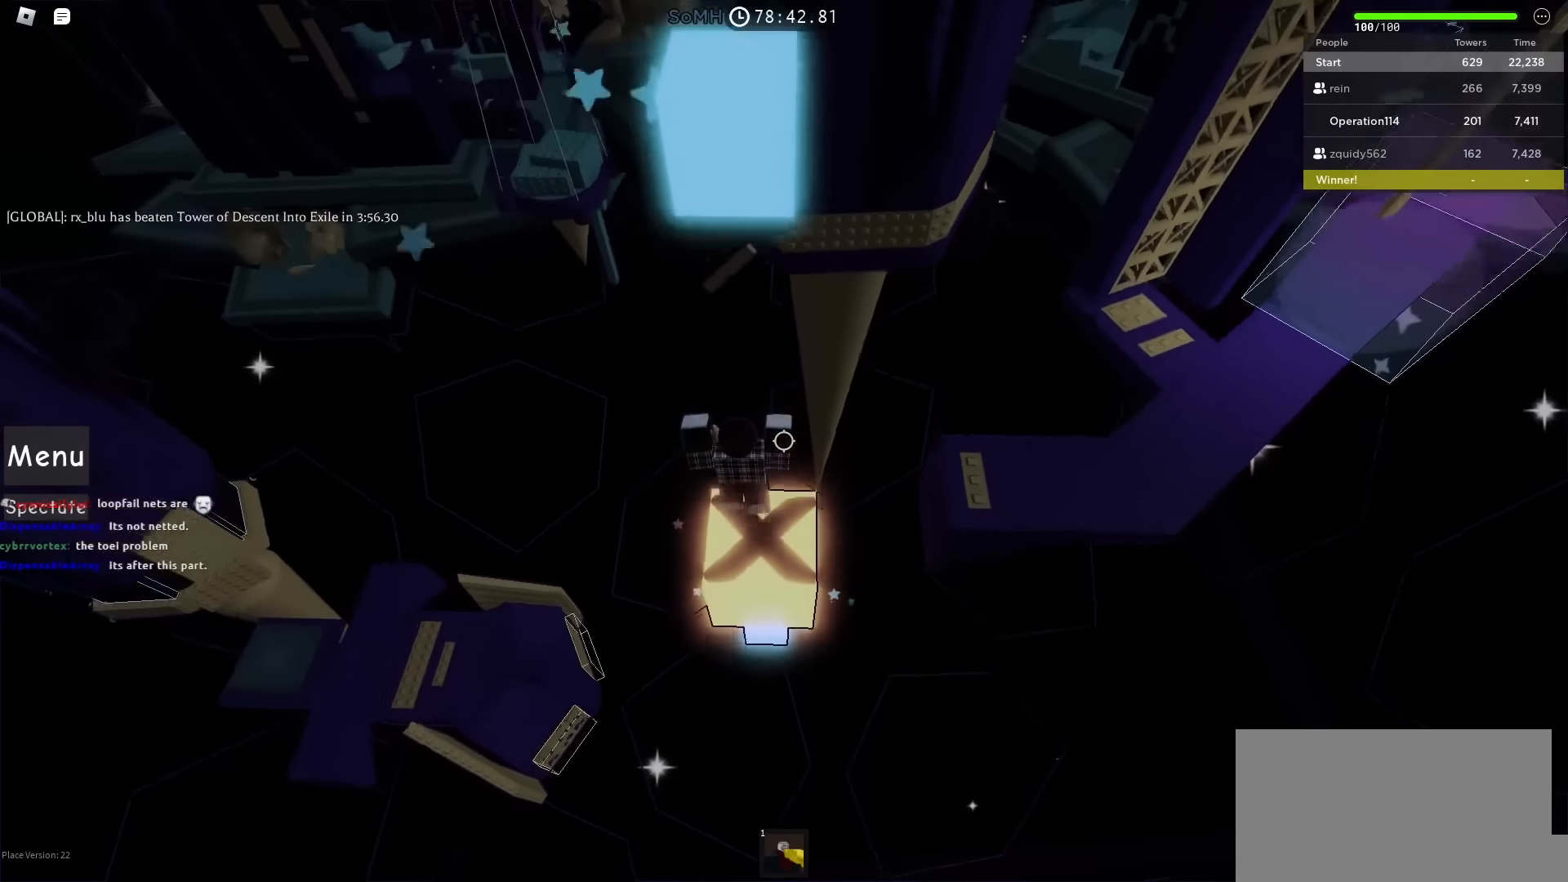
{"keys": [], "events": []}
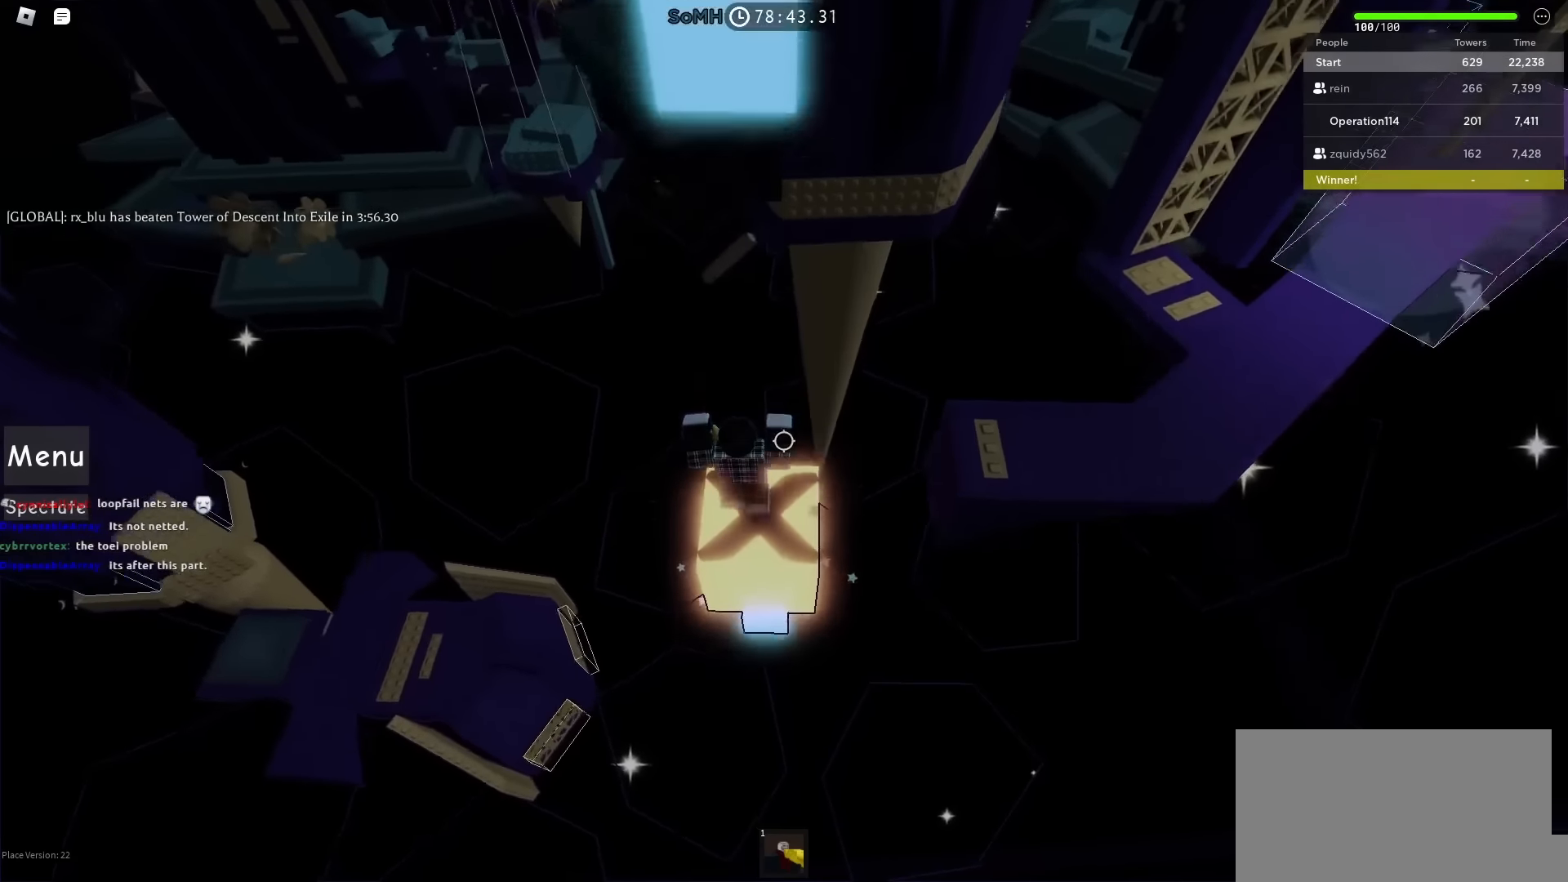
{"keys": [], "events": []}
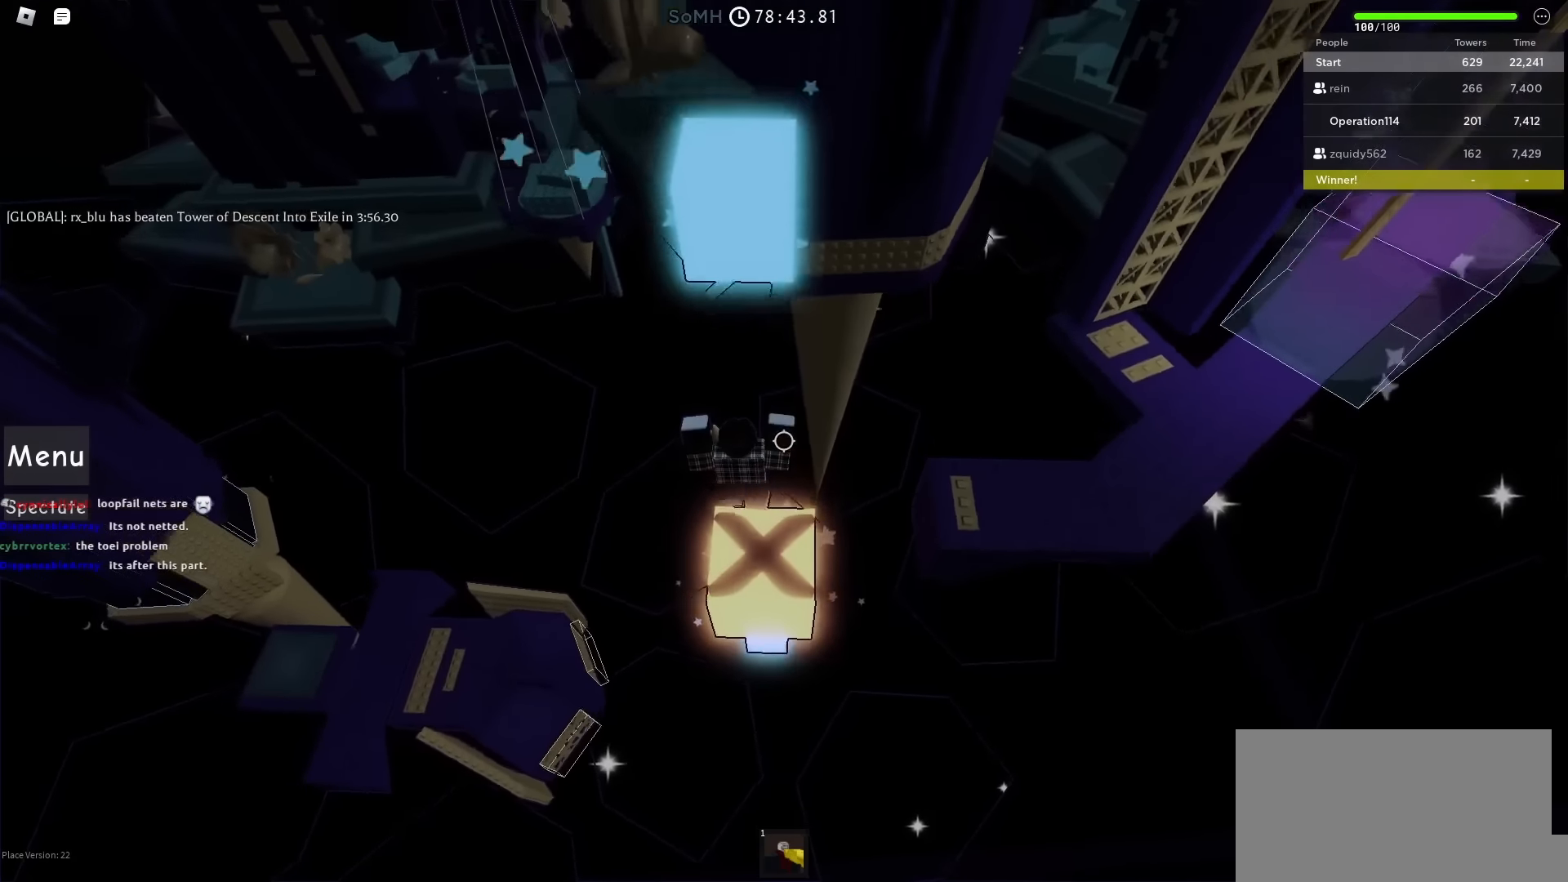
{"keys": [], "events": [[83, "w", "down"], [200, "w", "up"]]}
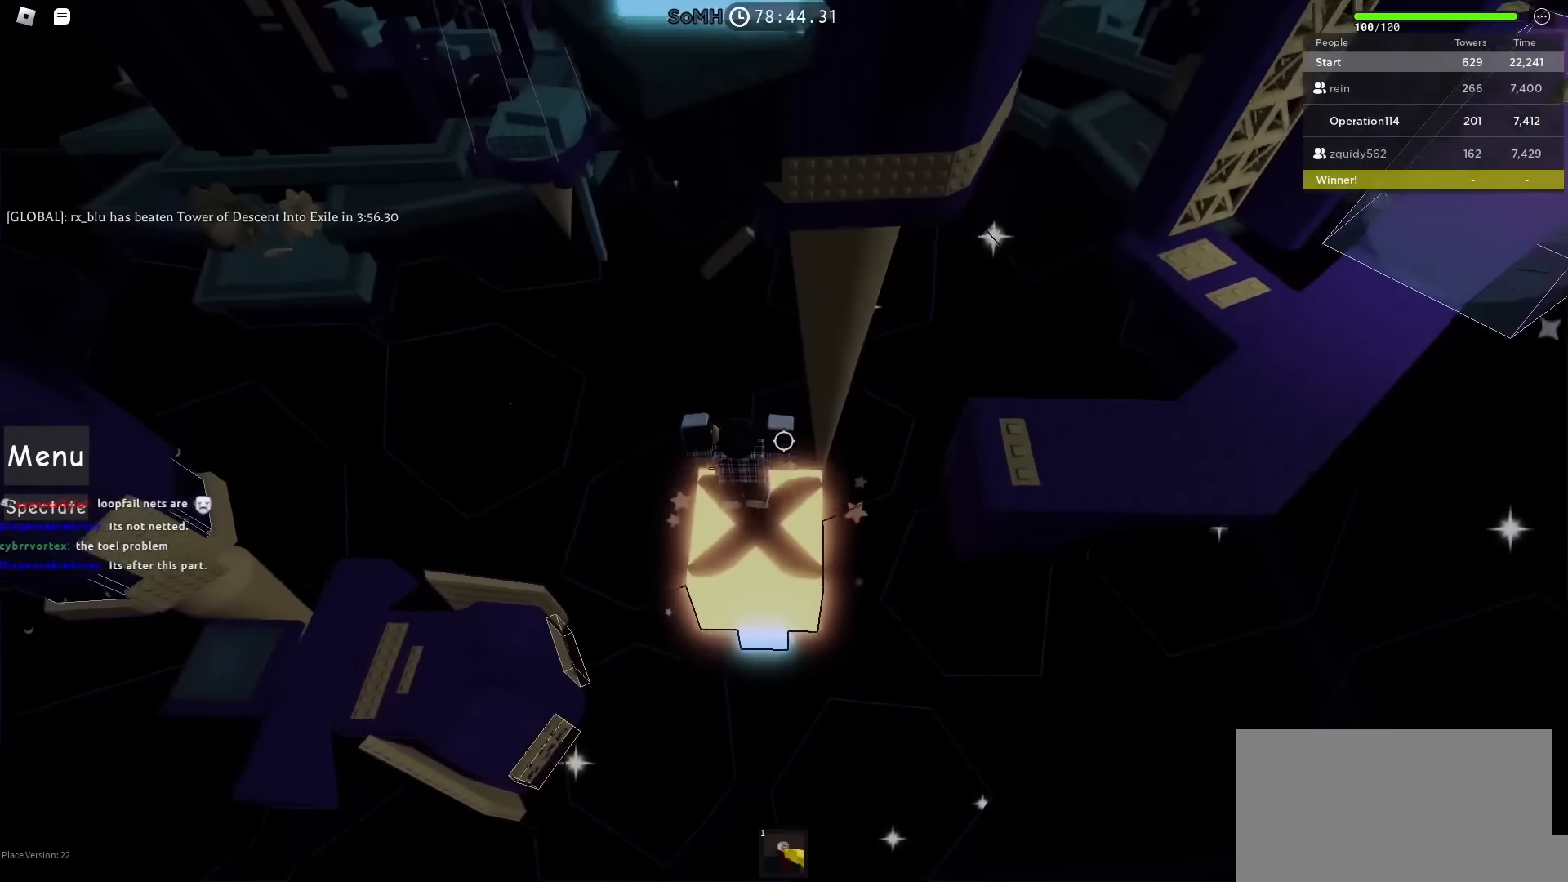
{"keys": [], "events": []}
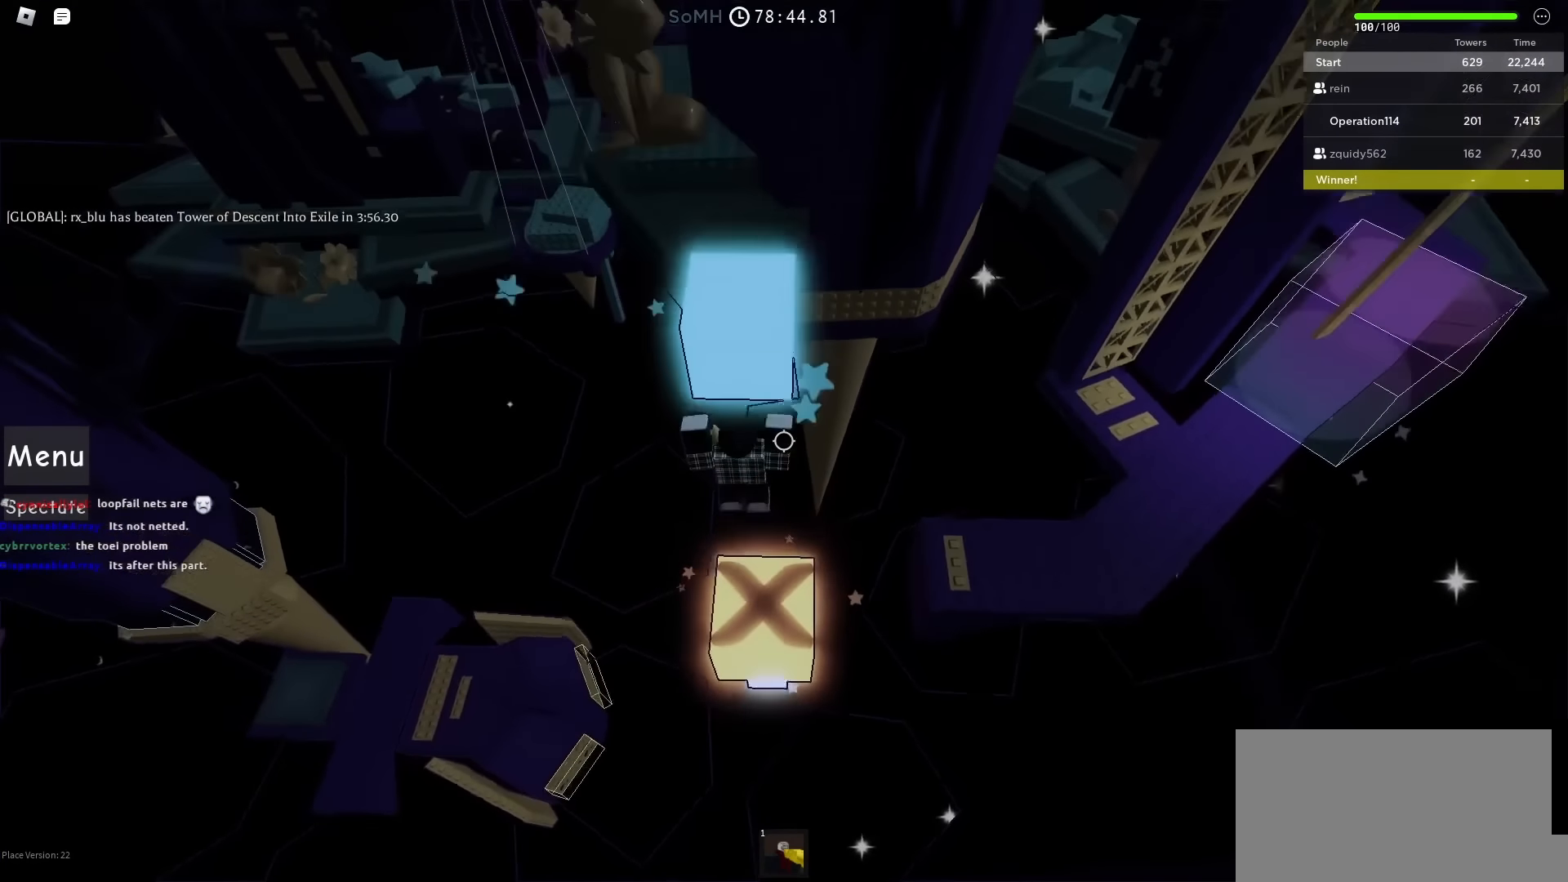
{"keys": [], "events": []}
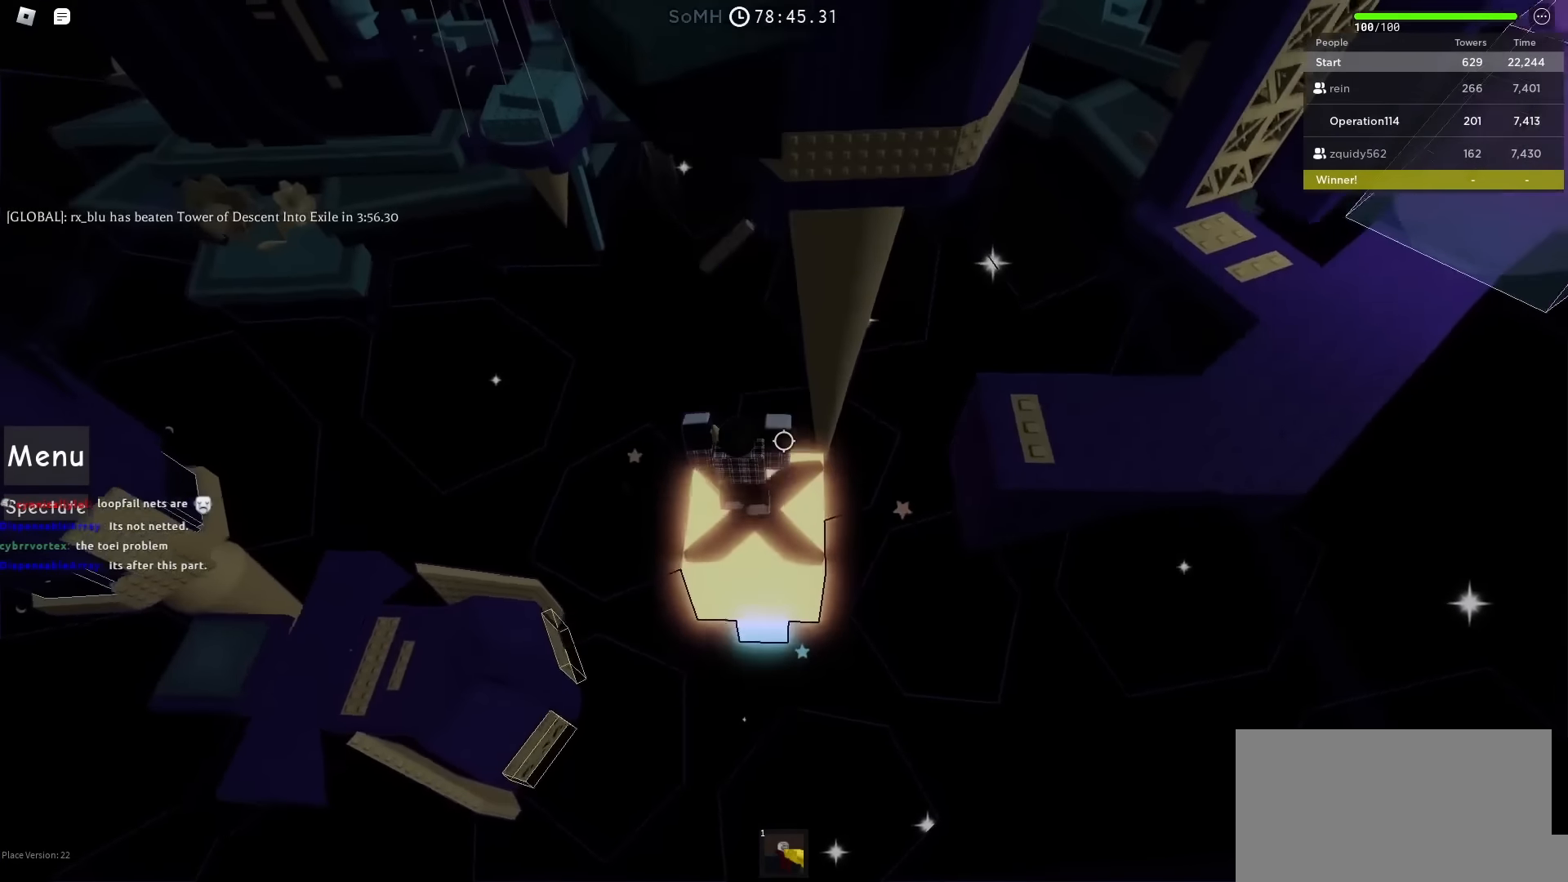
{"keys": [], "events": []}
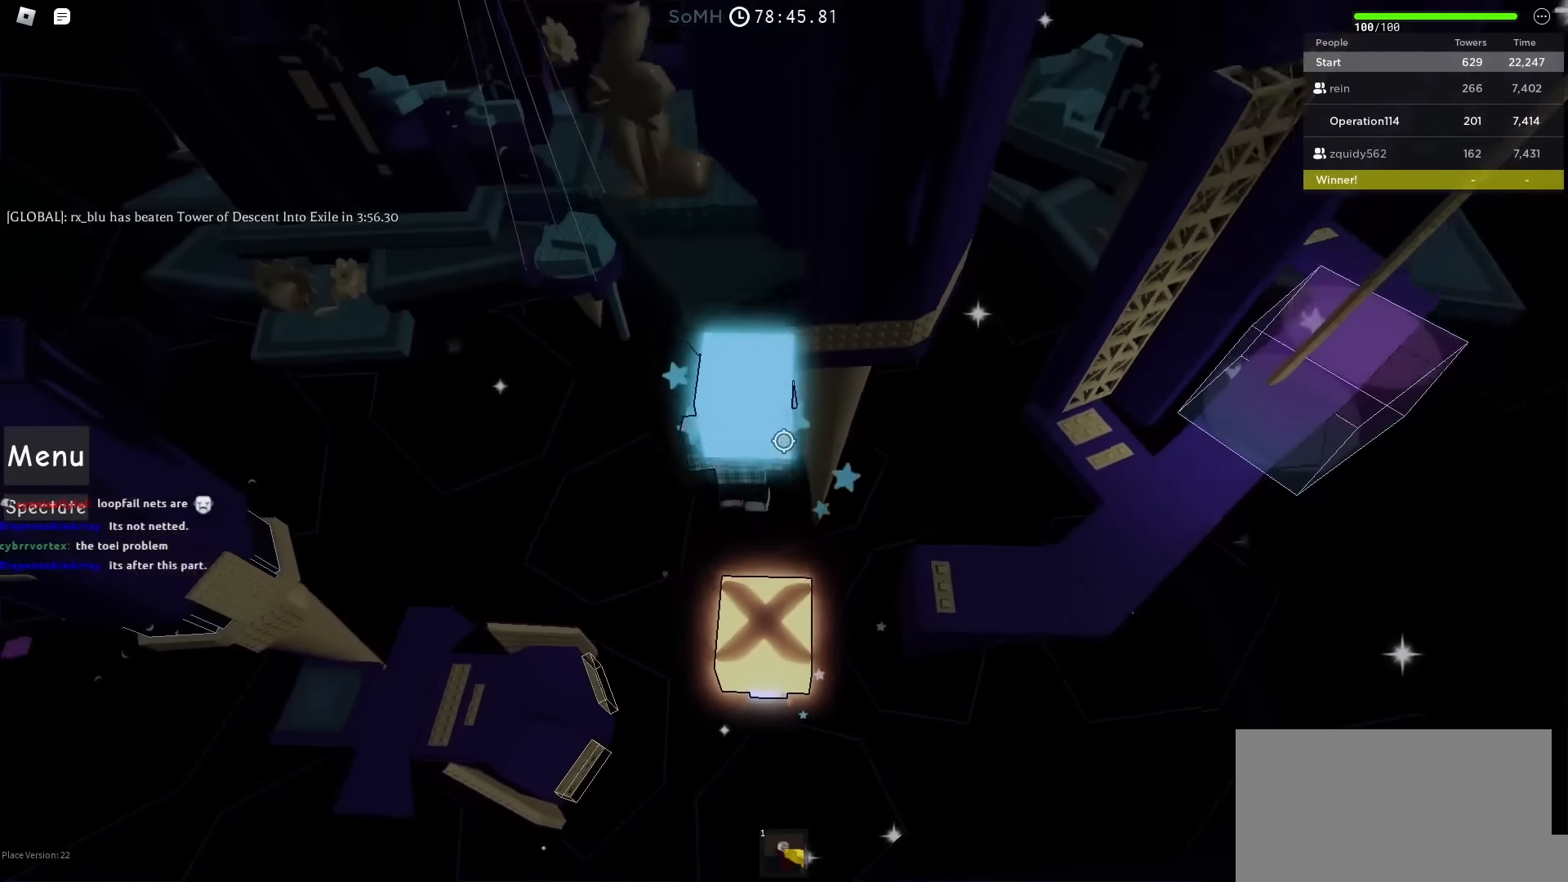
{"keys": [], "events": []}
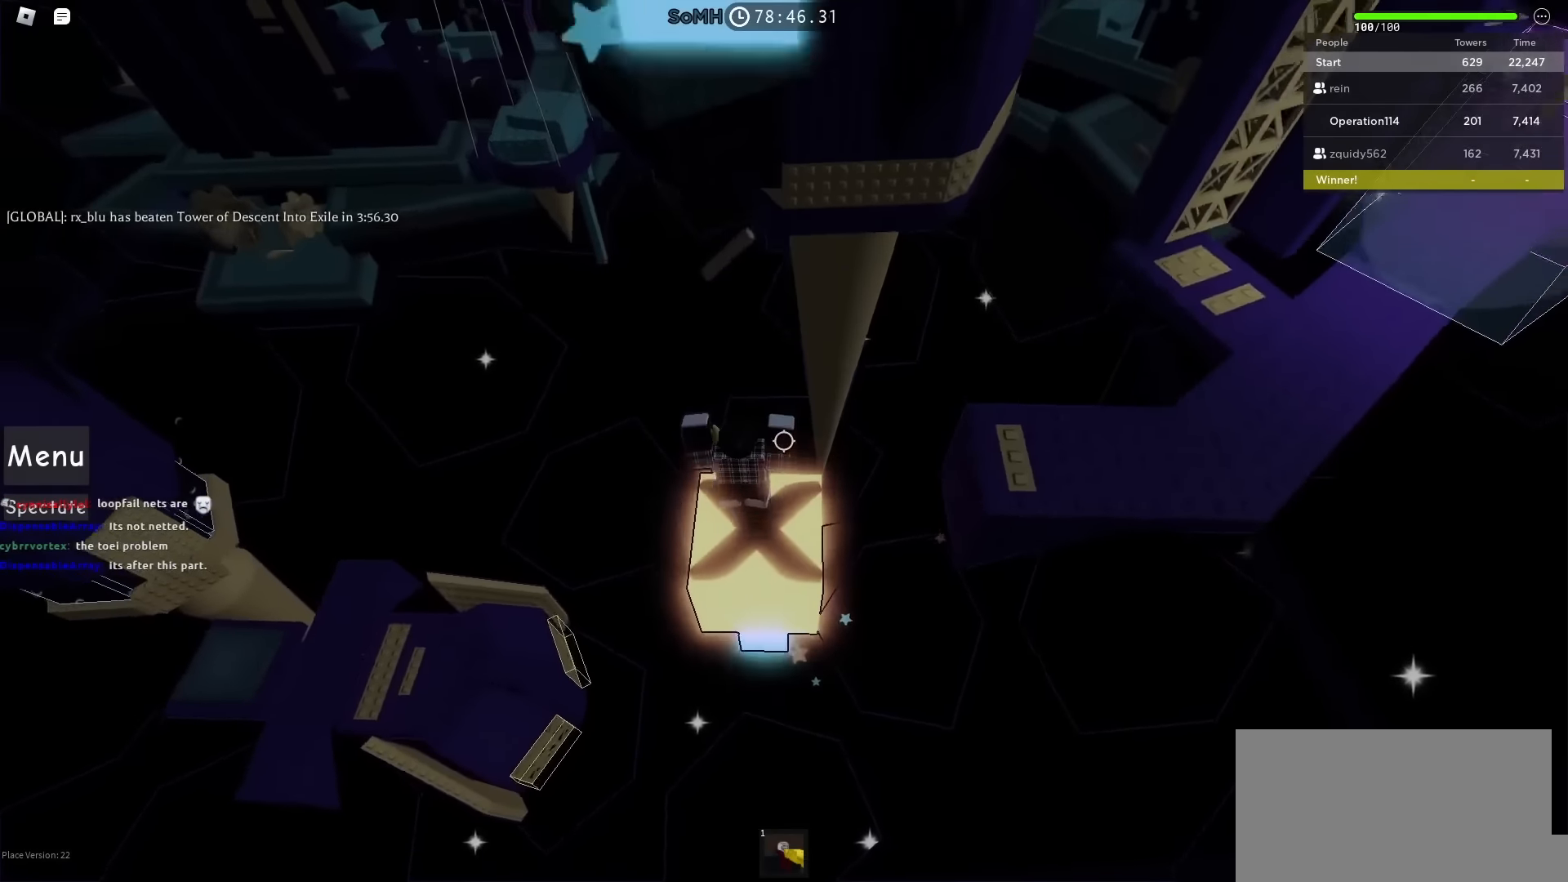
{"keys": ["a"], "events": [[417, "a", "down"]]}
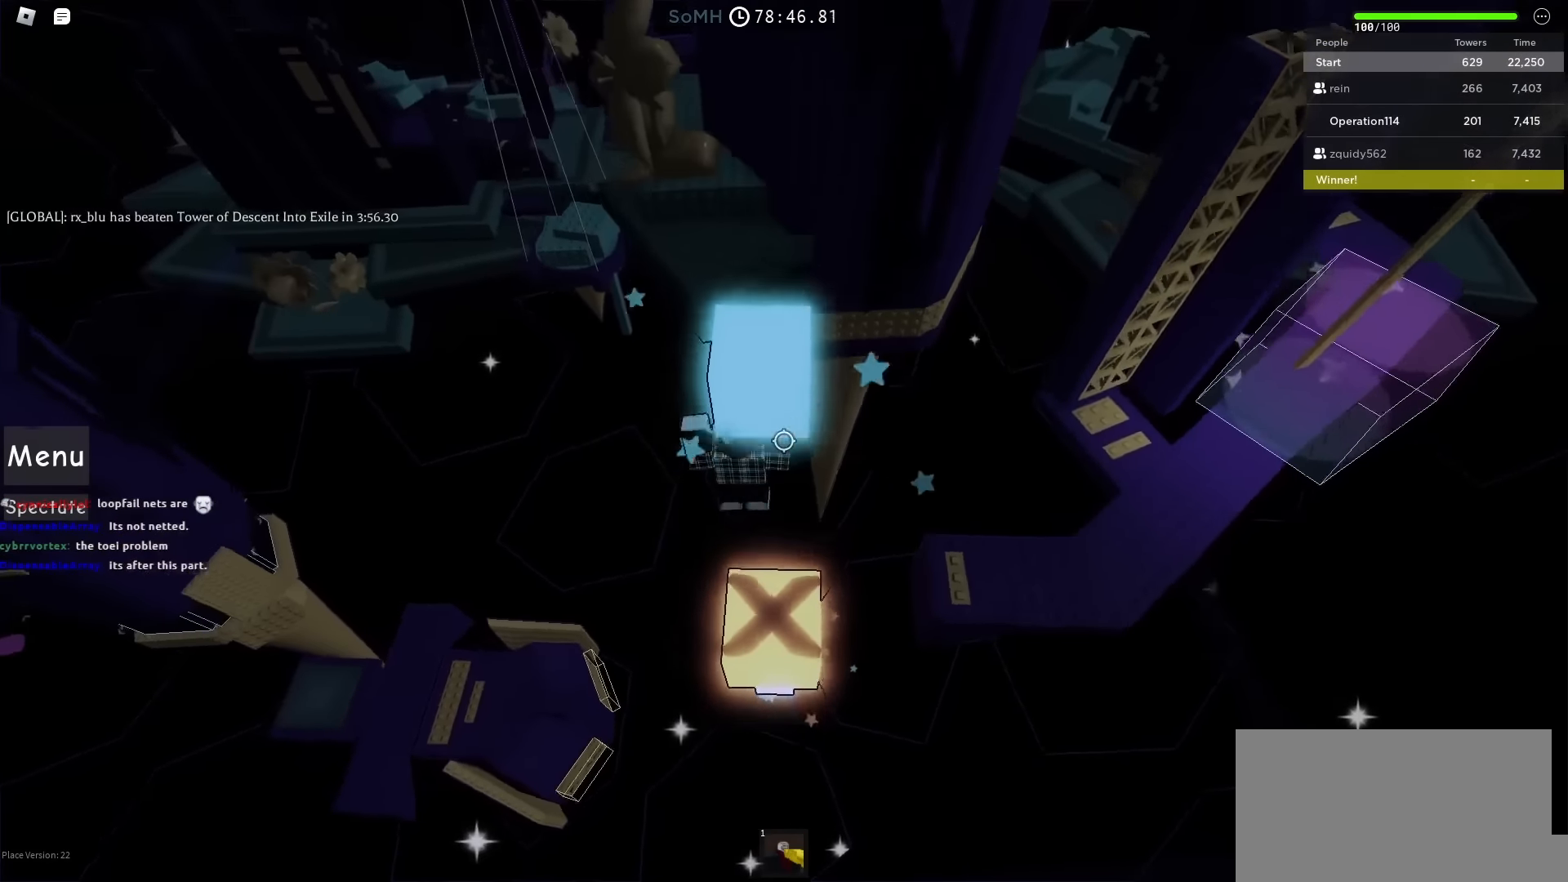
{"keys": [], "events": [[350, "a", "up"]]}
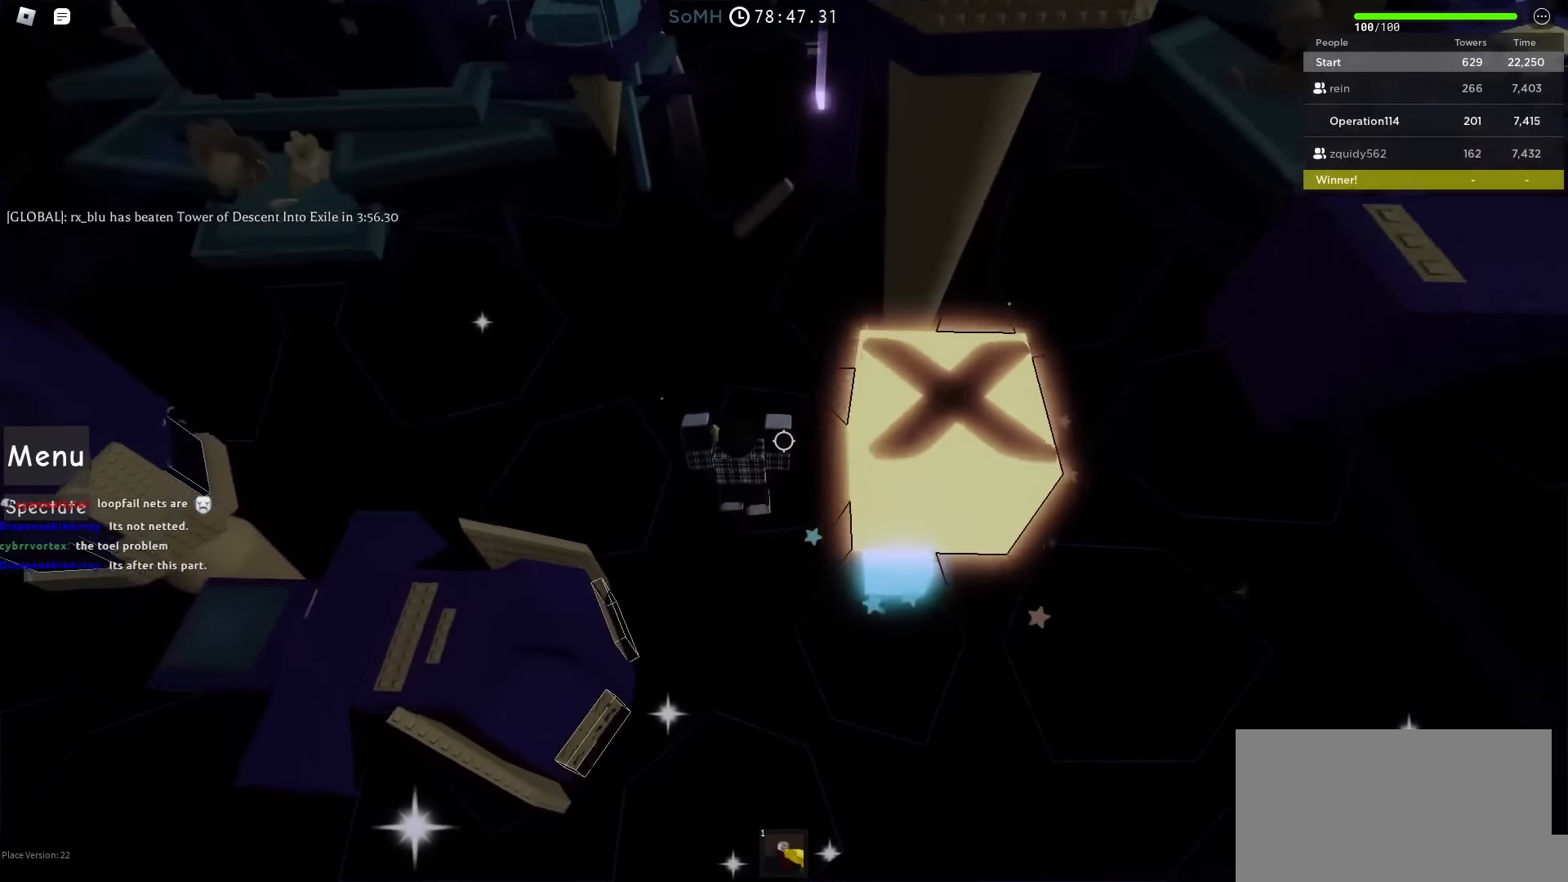
{"keys": ["d"], "events": [[100, "d", "down"], [217, "d", "up"], [333, "d", "down"]]}
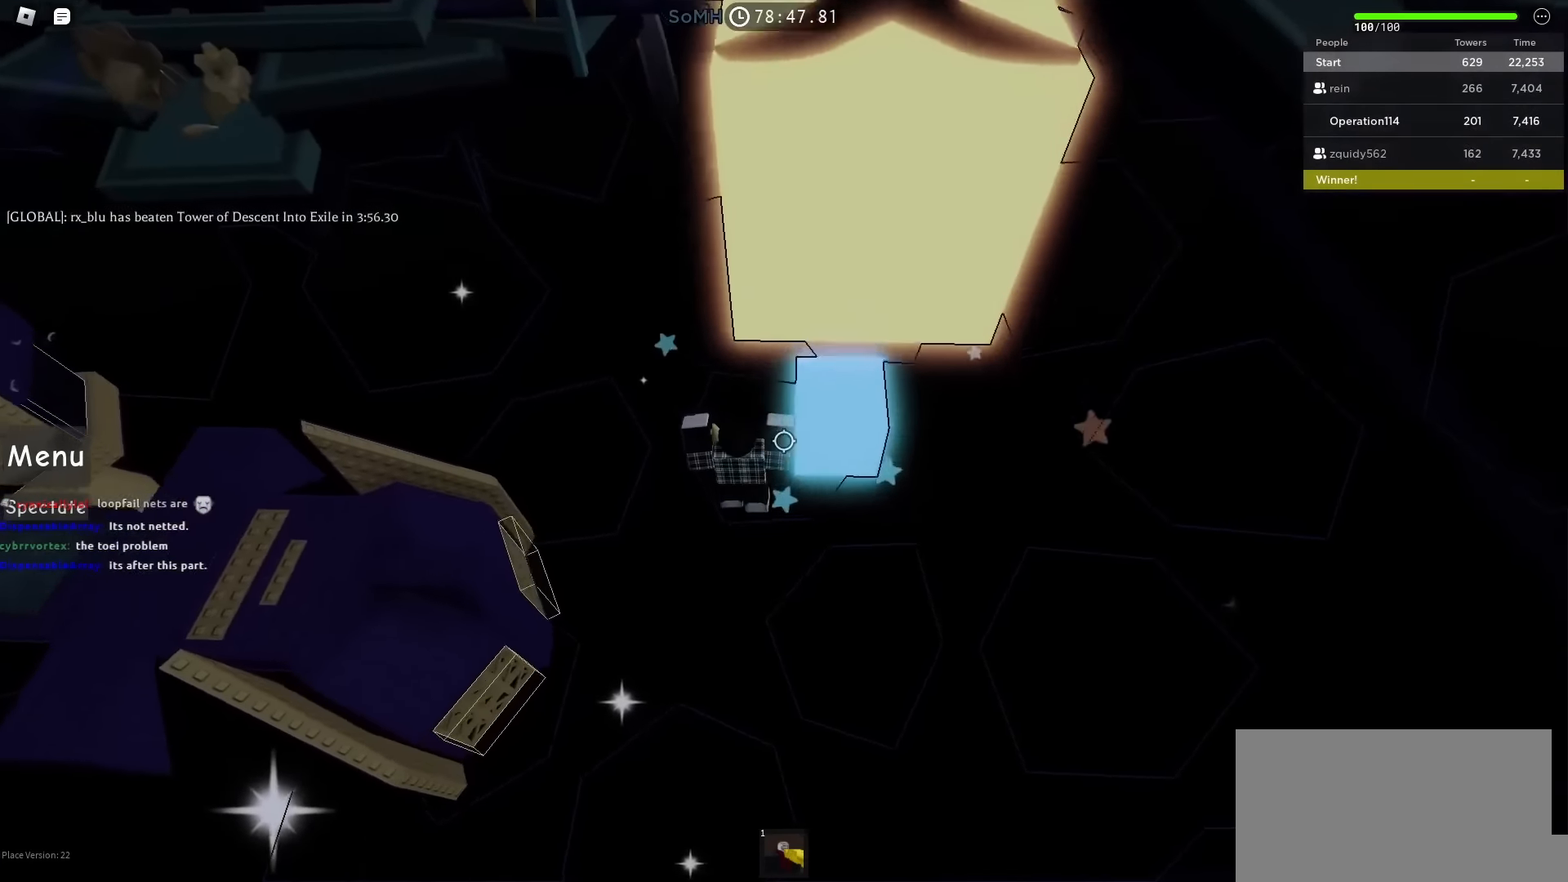
{"keys": ["a"], "events": [[100, "d", "up"], [450, "a", "down"]]}
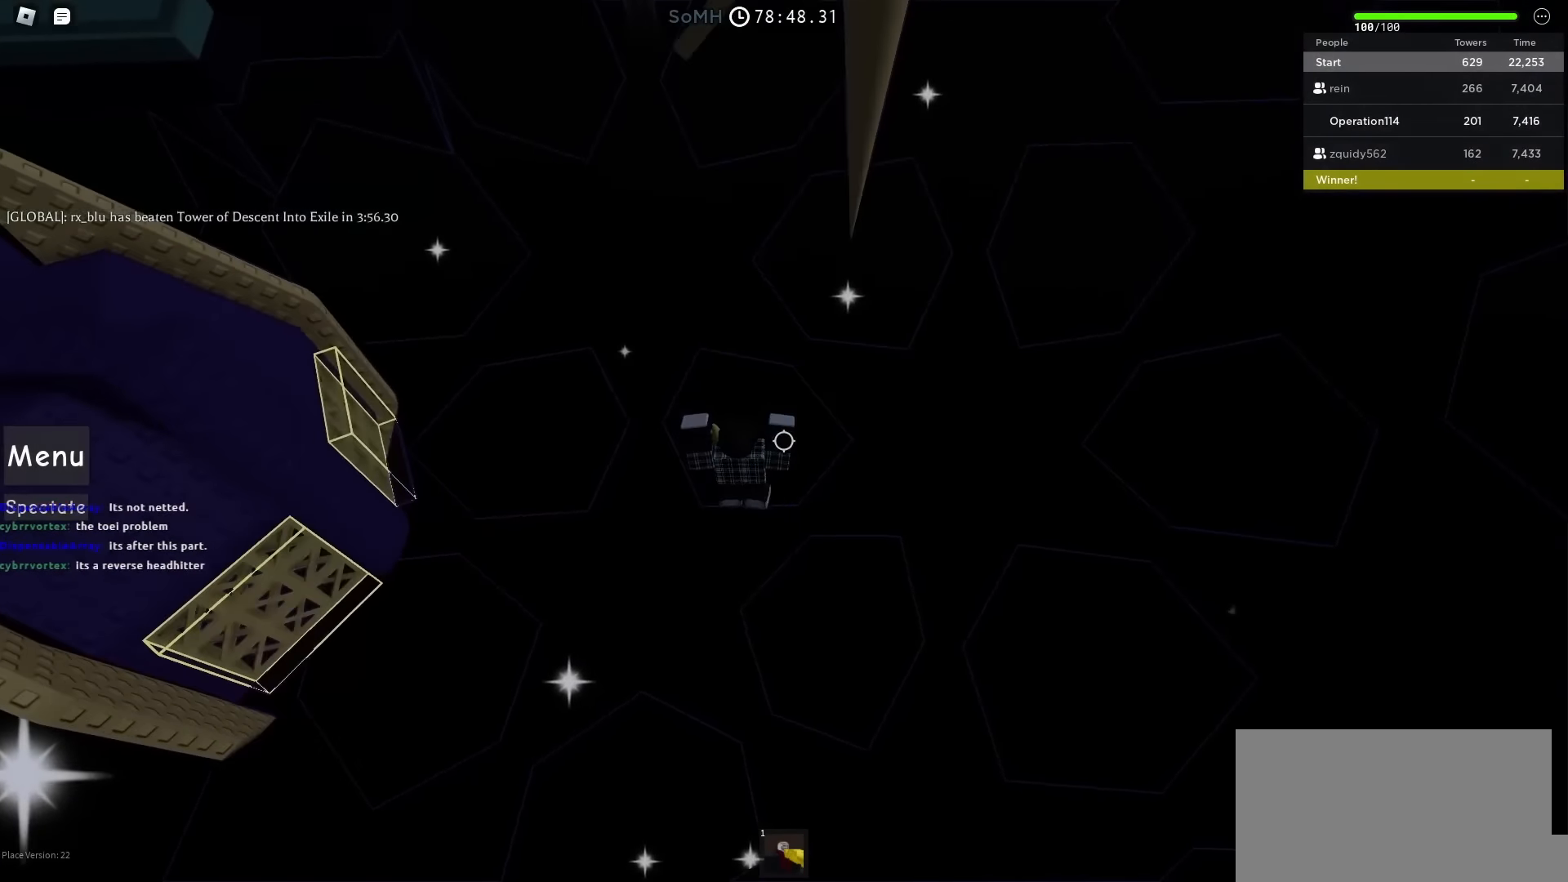
{"keys": ["a"], "events": [[50, "a", "up"], [450, "a", "down"]]}
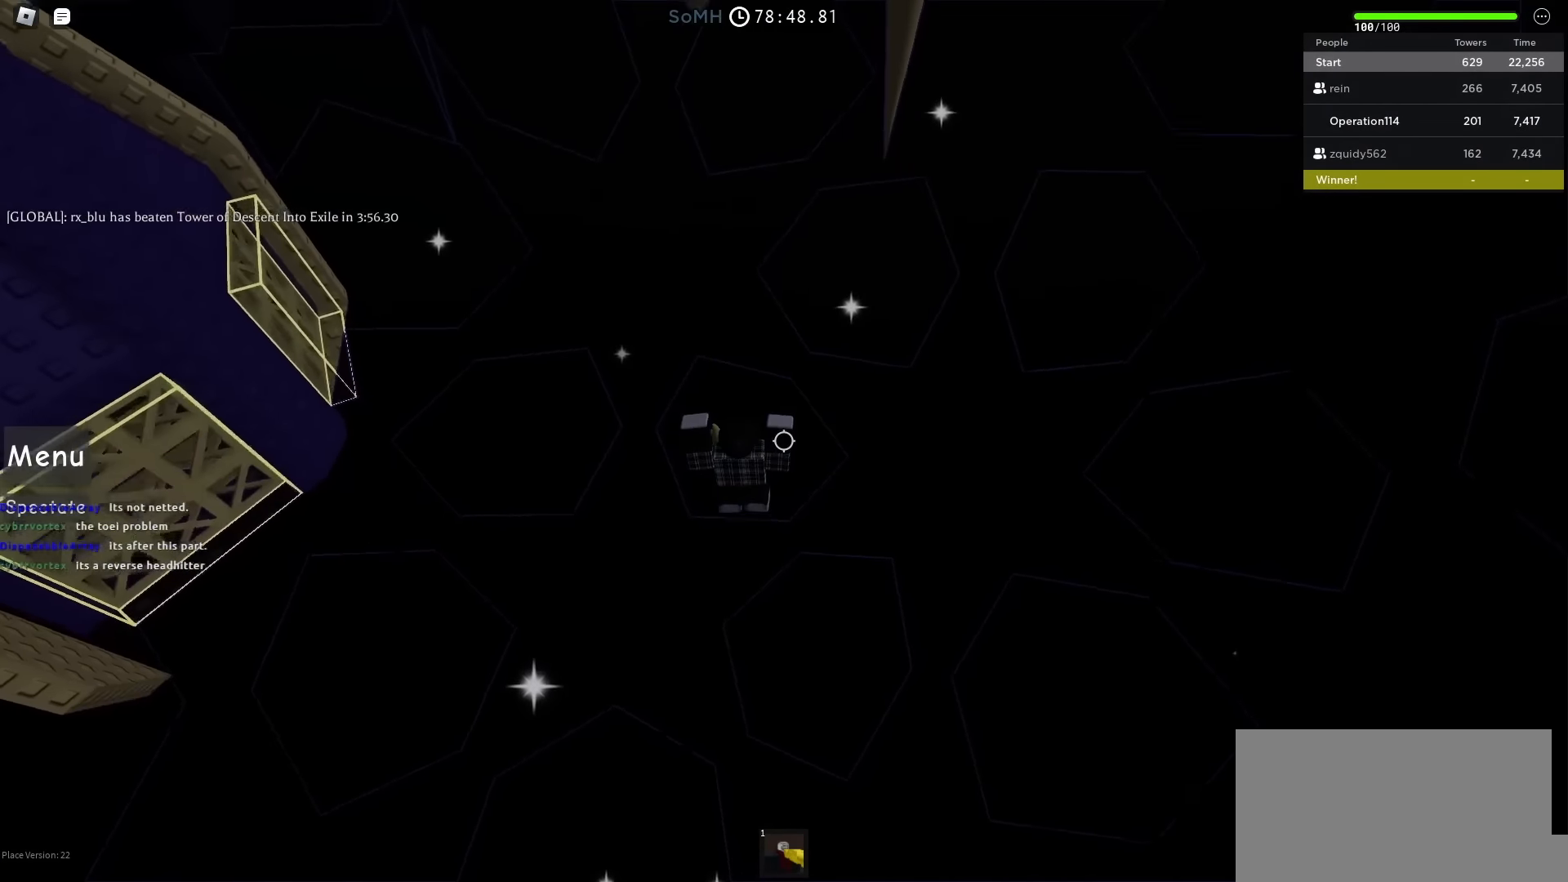
{"keys": [], "events": [[17, "a", "up"]]}
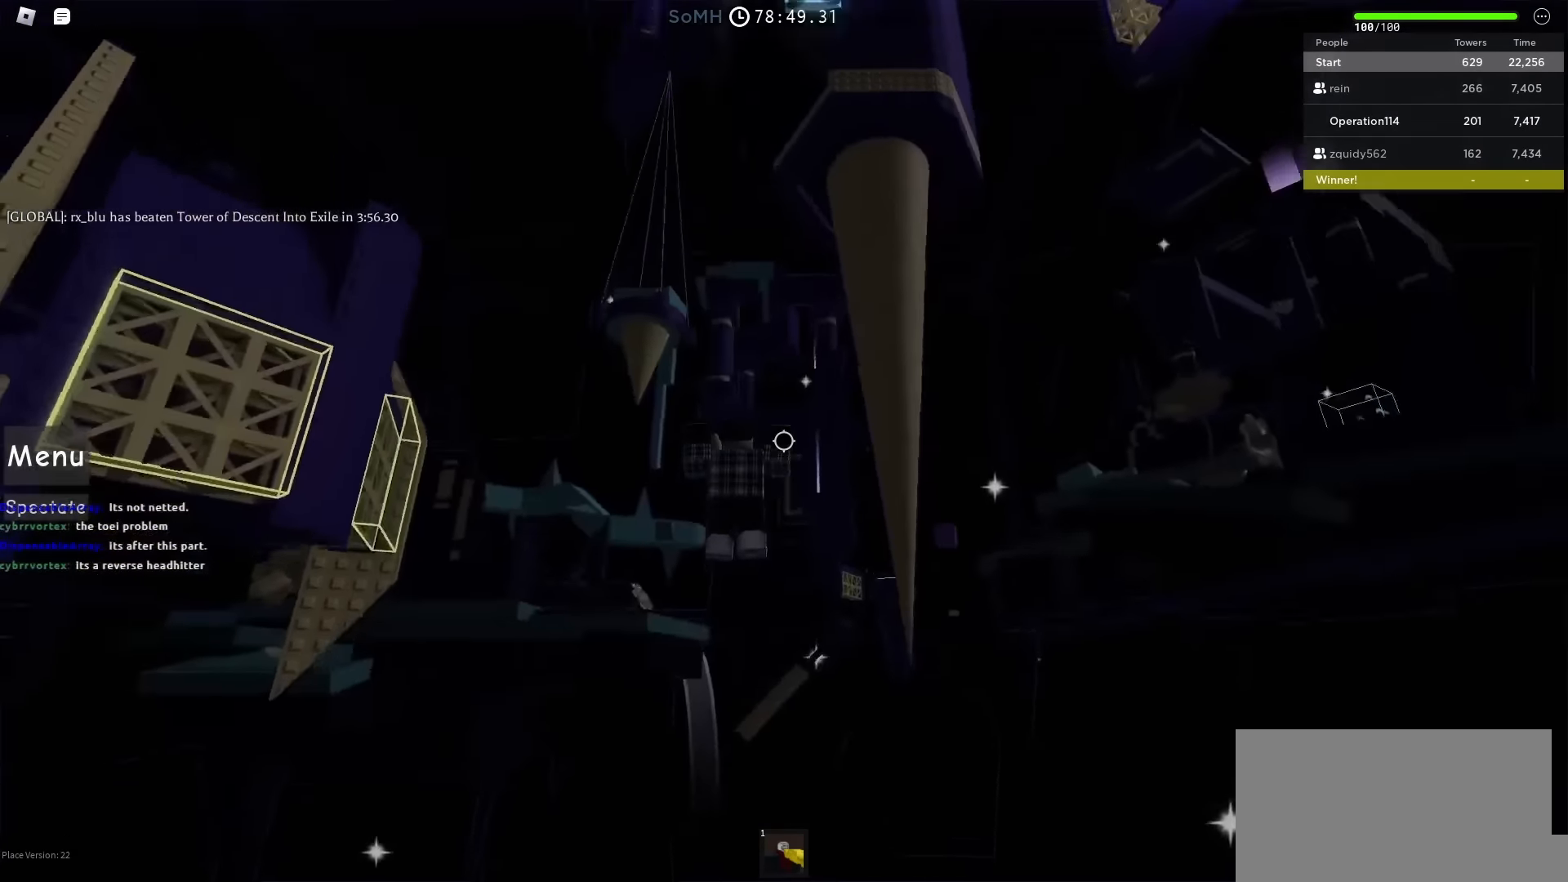
{"keys": [], "events": []}